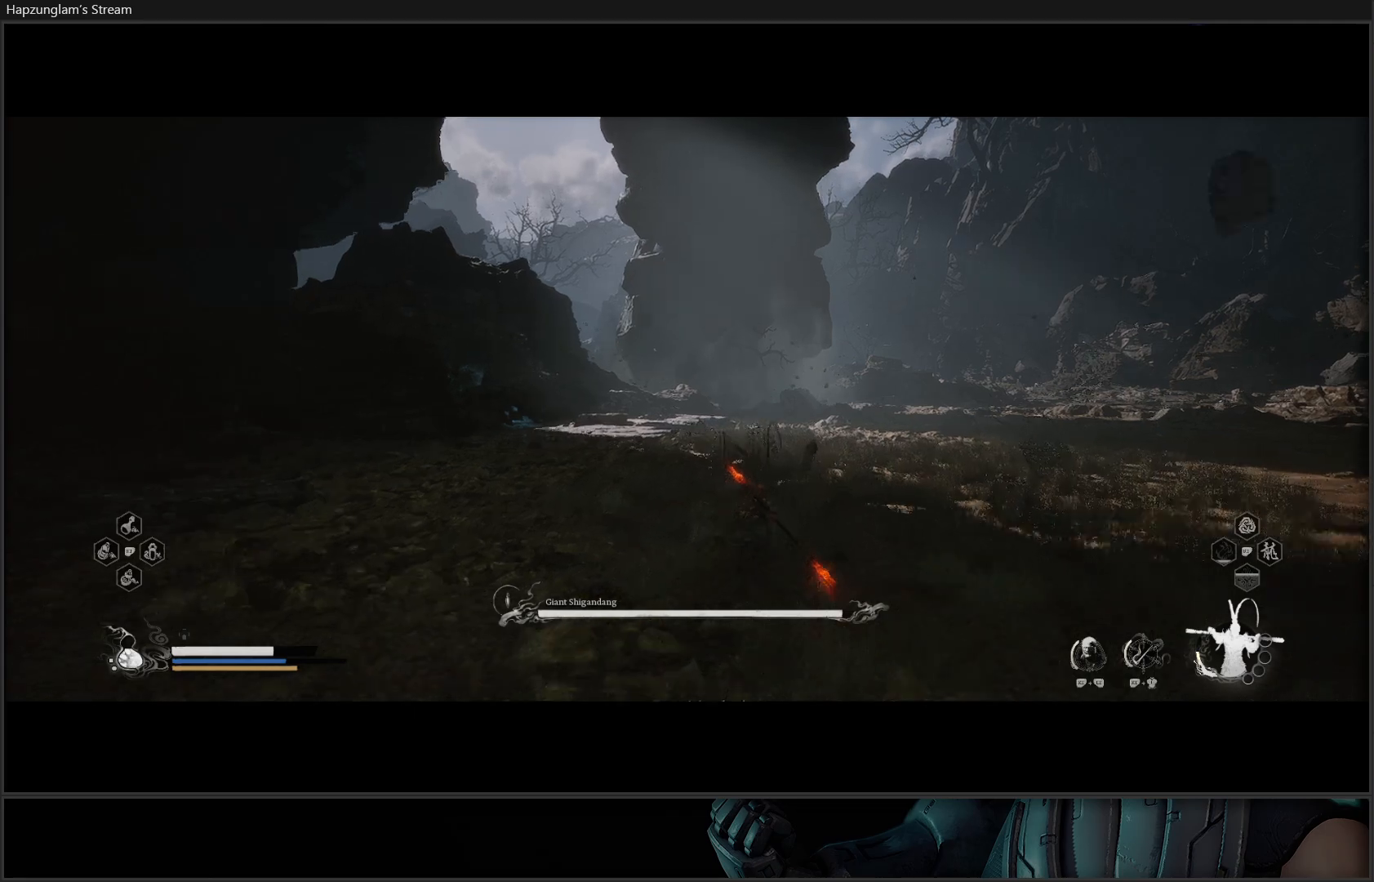
Gameplay with a controller (Xbox layout); each line is a JSON object with the inputs held at the frame after it. "events" lists button and stick changes between this image and that frame as [ms after this image, input, new state], when the widget could be followed in between. Not read: START.
{"buttons": [], "left_stick": "up", "right_stick": "center", "events": []}
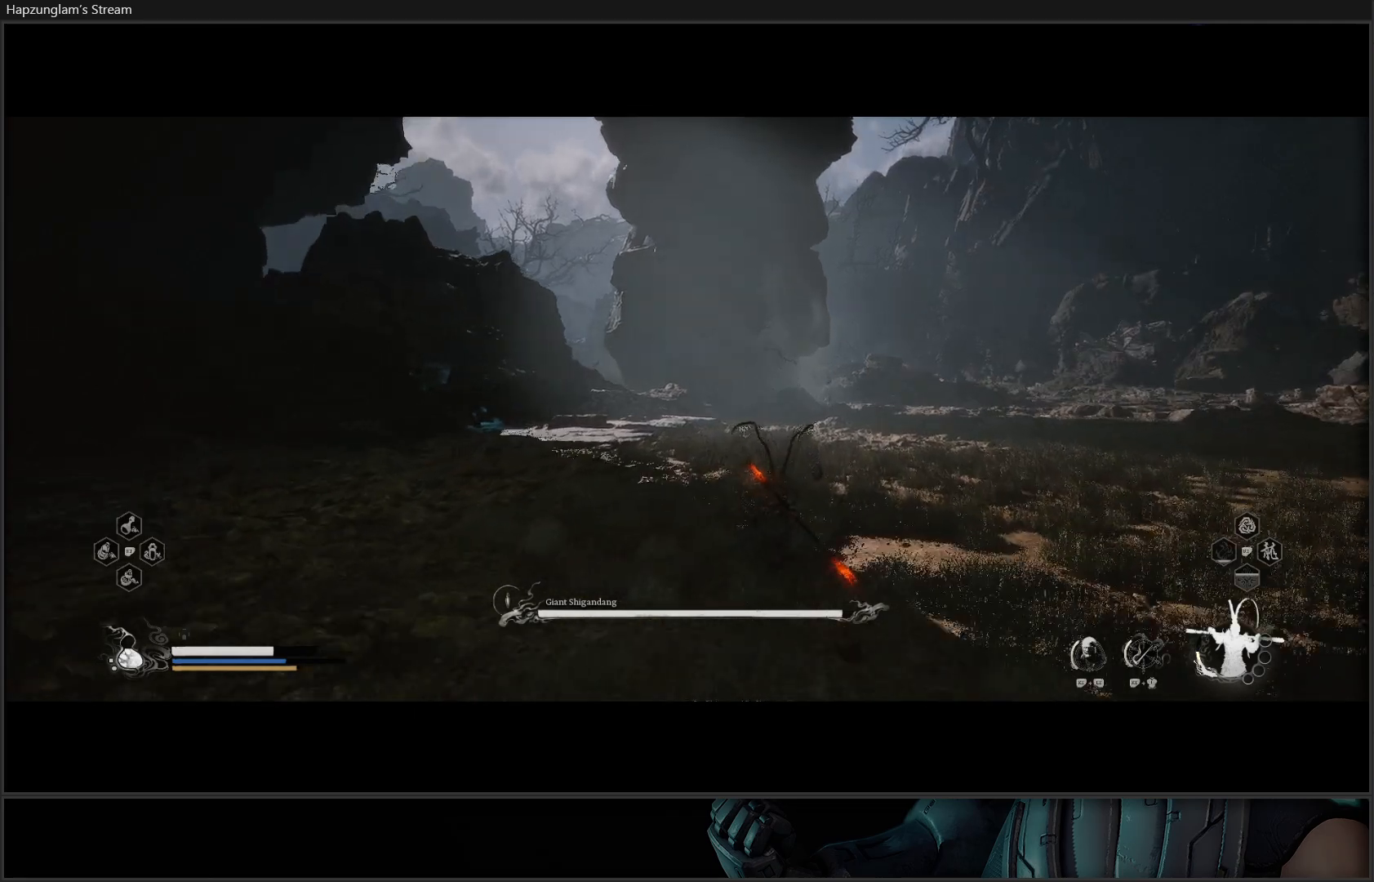
{"buttons": [], "left_stick": "up", "right_stick": "center", "events": []}
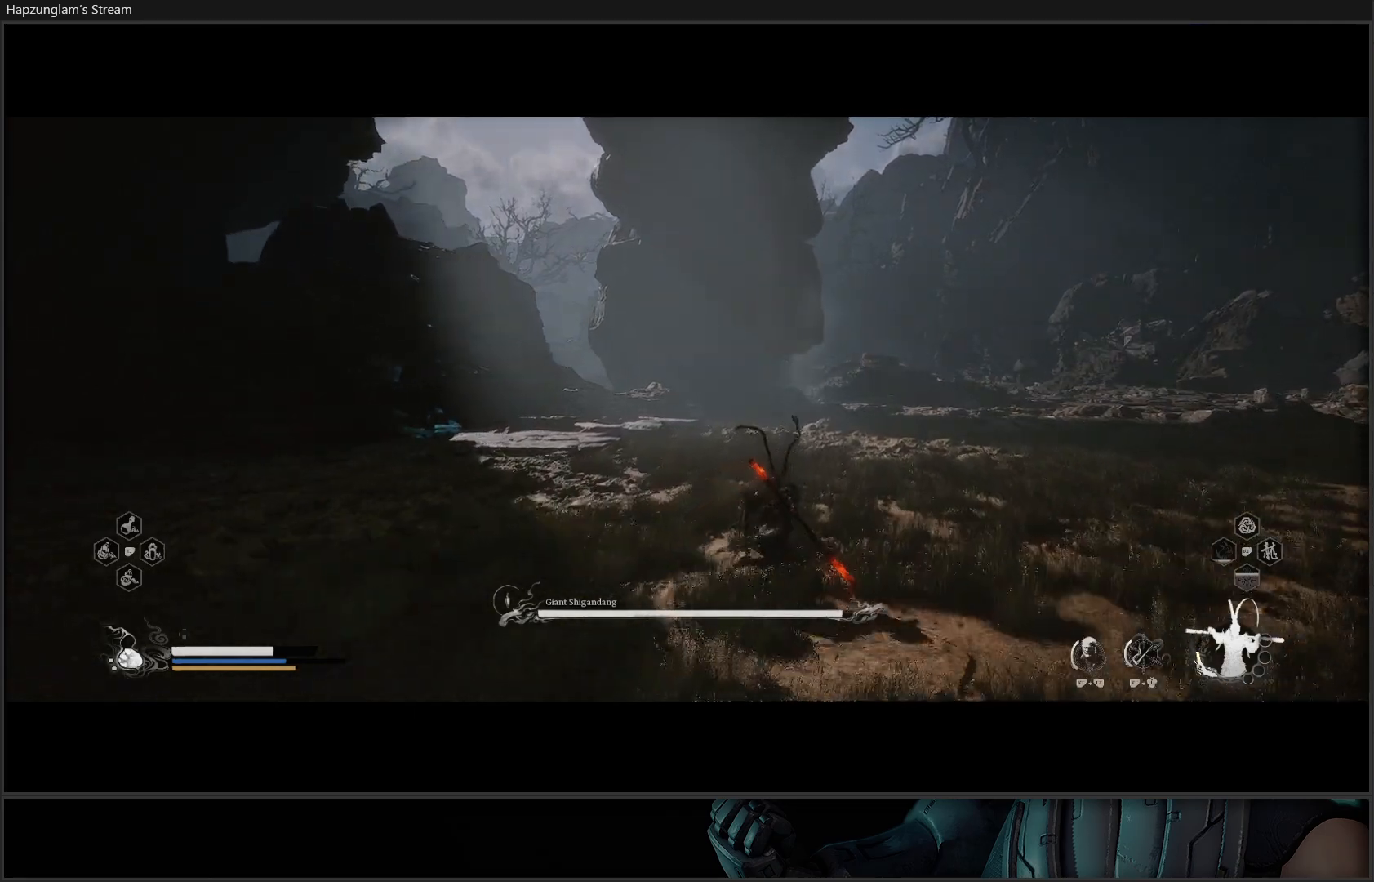
{"buttons": [], "left_stick": "up", "right_stick": "center", "events": [[351, "R3", "down"], [501, "R3", "up"]]}
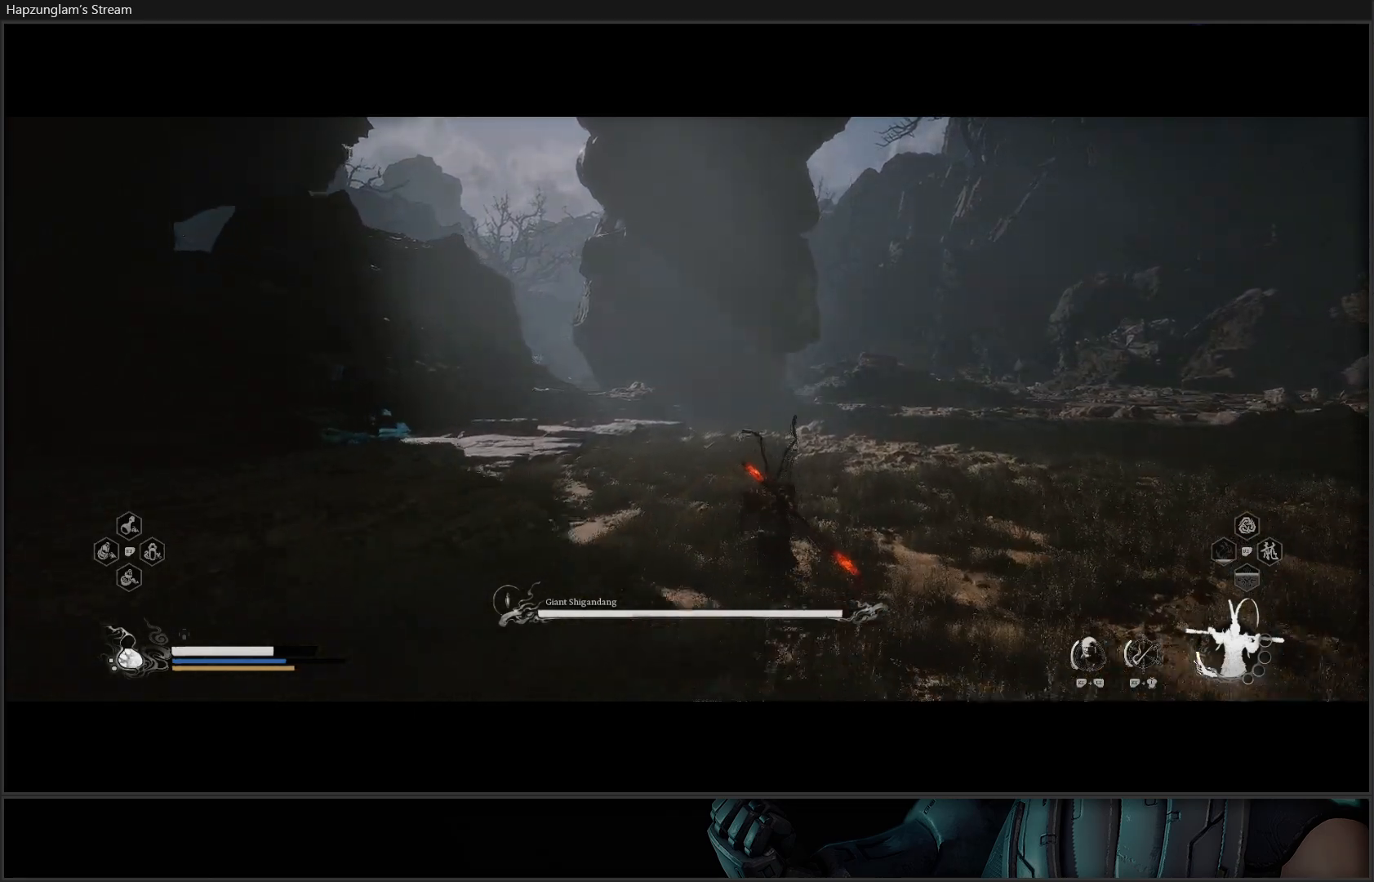
{"buttons": [], "left_stick": "up", "right_stick": "center", "events": []}
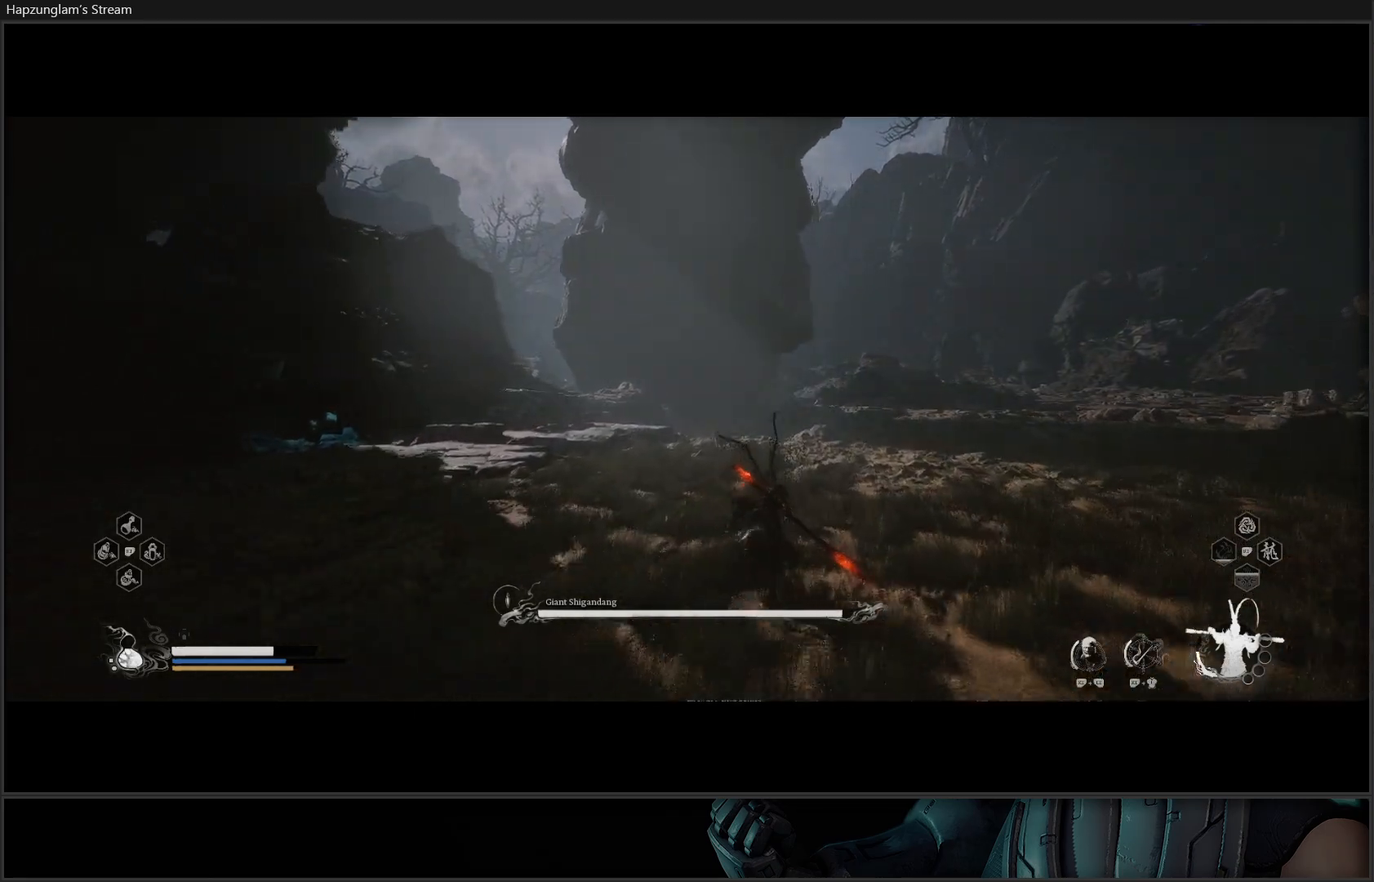
{"buttons": [], "left_stick": "up", "right_stick": "center", "events": []}
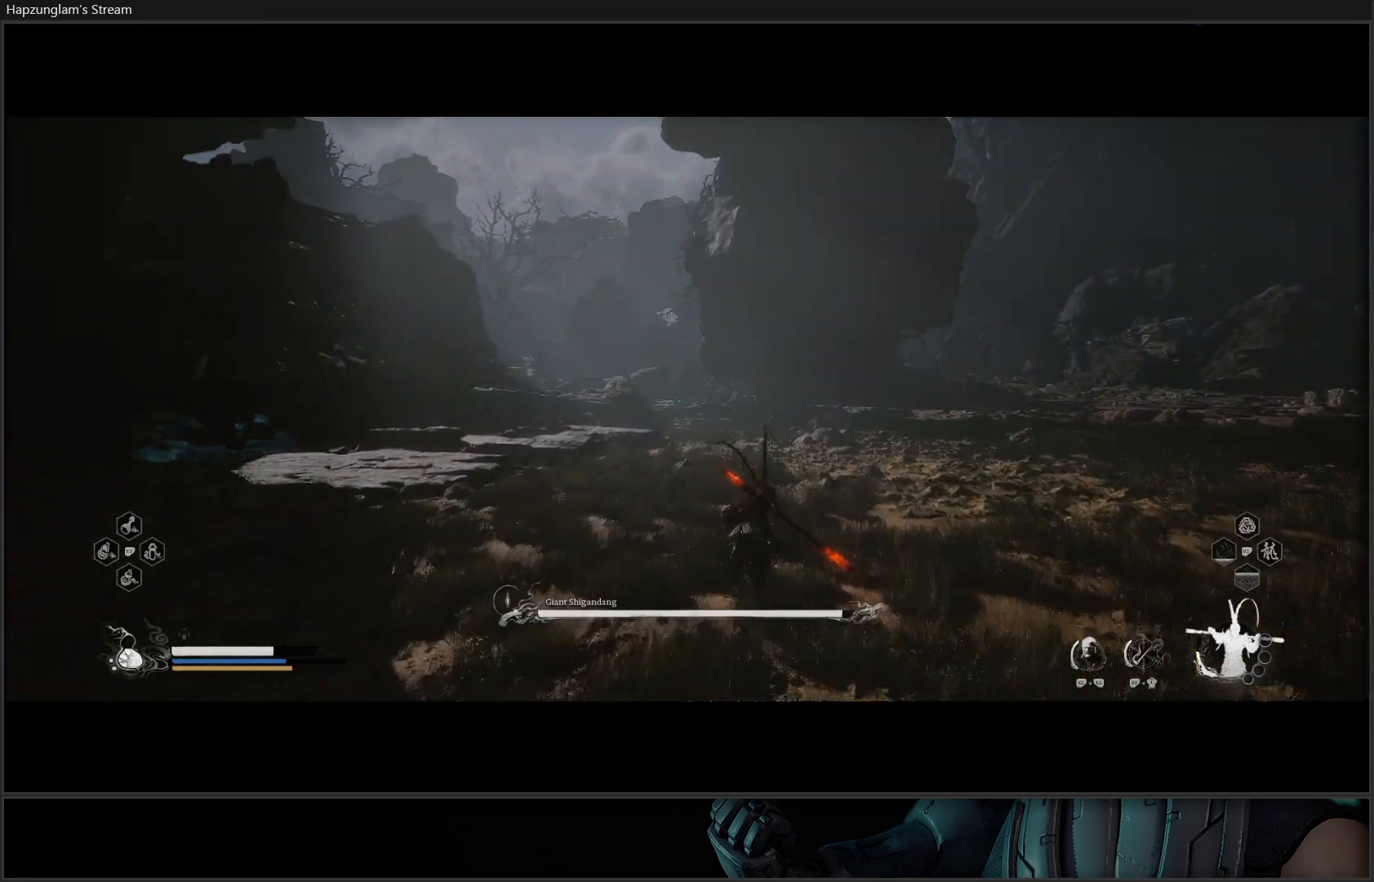
{"buttons": [], "left_stick": "up-right", "right_stick": "center", "events": [[16, "left_stick", "up-right"]]}
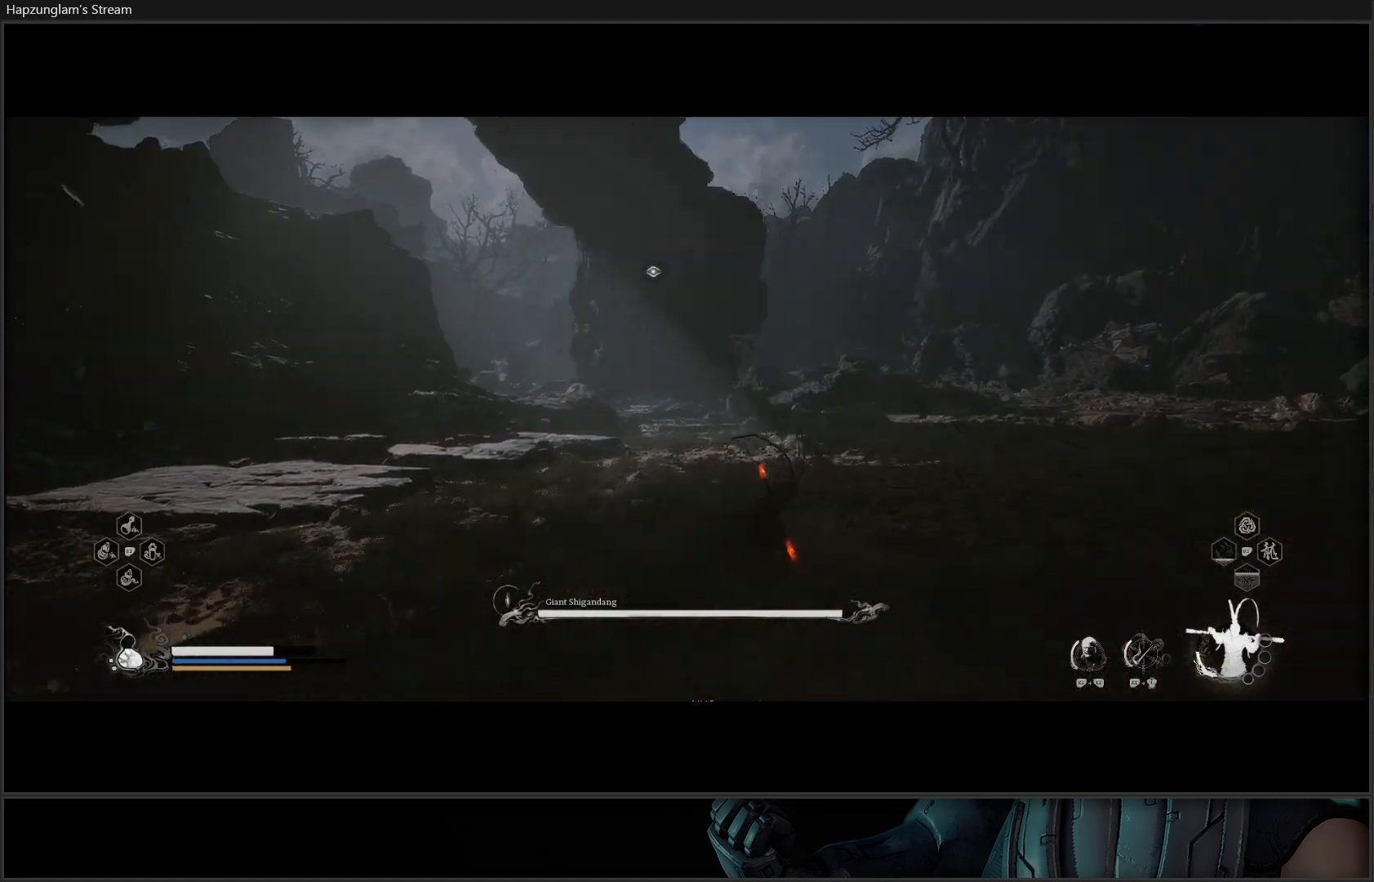
{"buttons": [], "left_stick": "up", "right_stick": "center", "events": [[267, "left_stick", "up"]]}
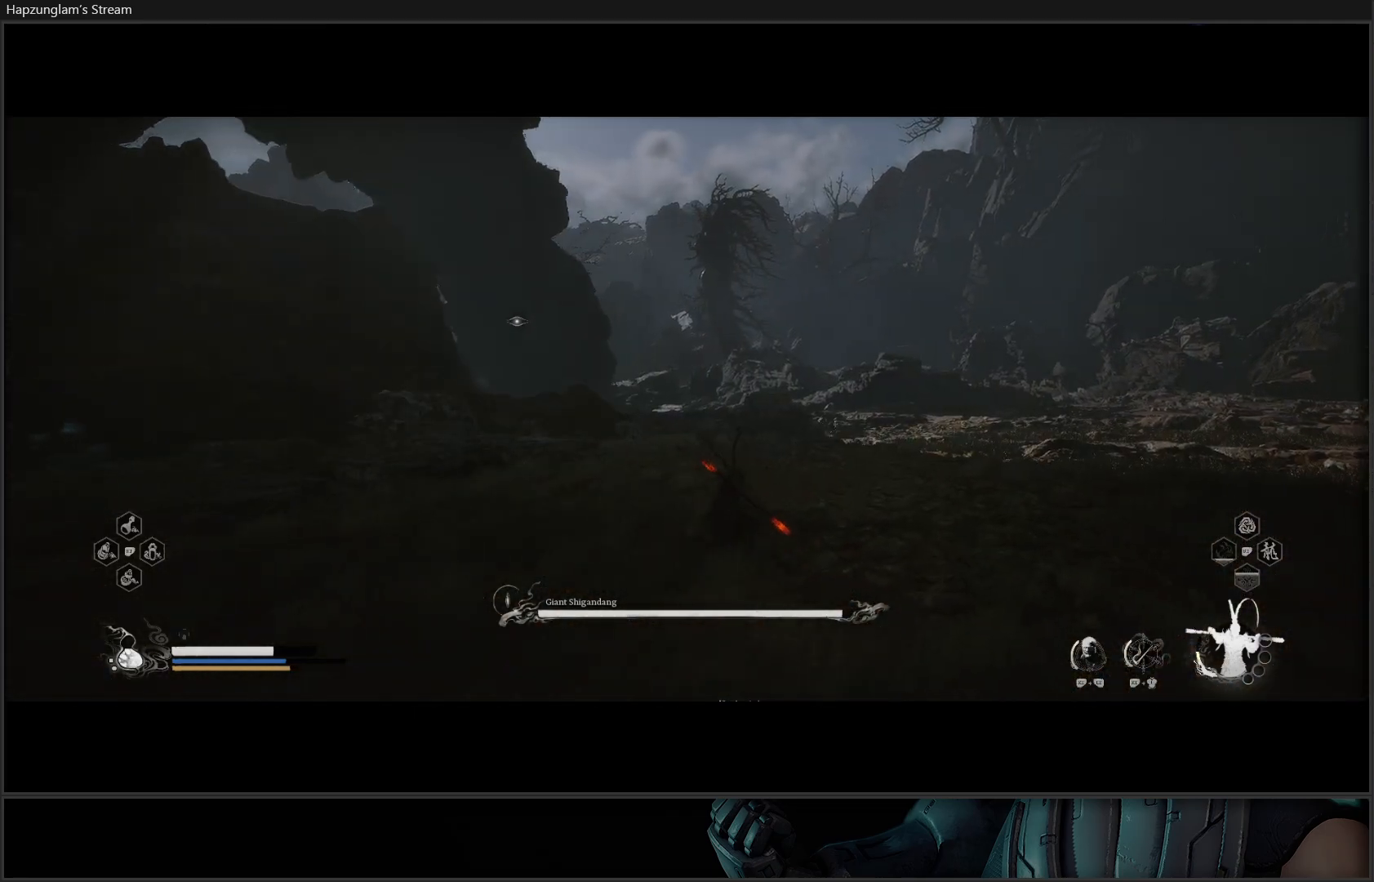
{"buttons": [], "left_stick": "up", "right_stick": "center", "events": []}
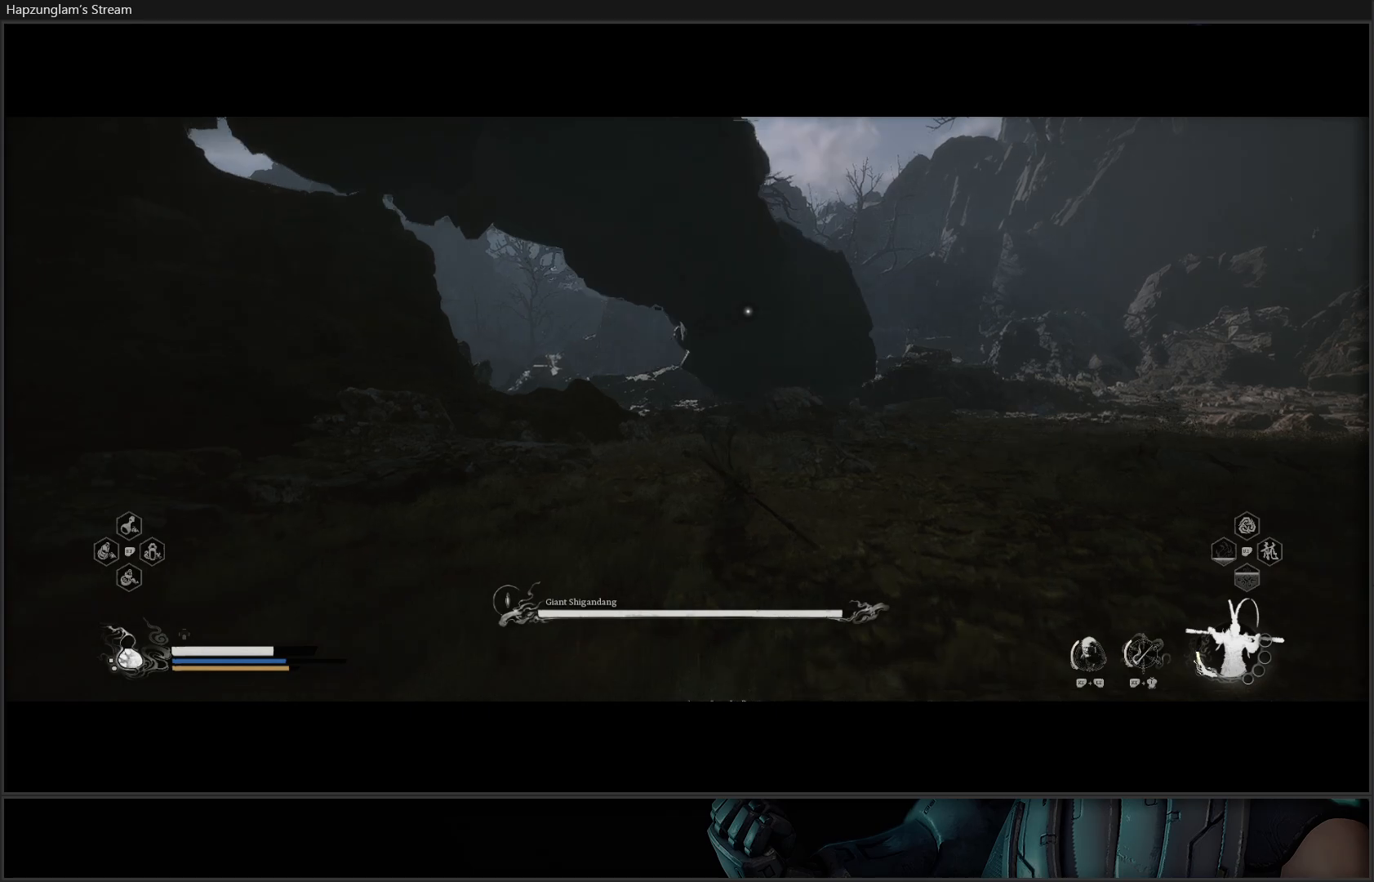
{"buttons": ["B"], "left_stick": "up-right", "right_stick": "center", "events": [[84, "left_stick", "up-right"], [501, "B", "down"]]}
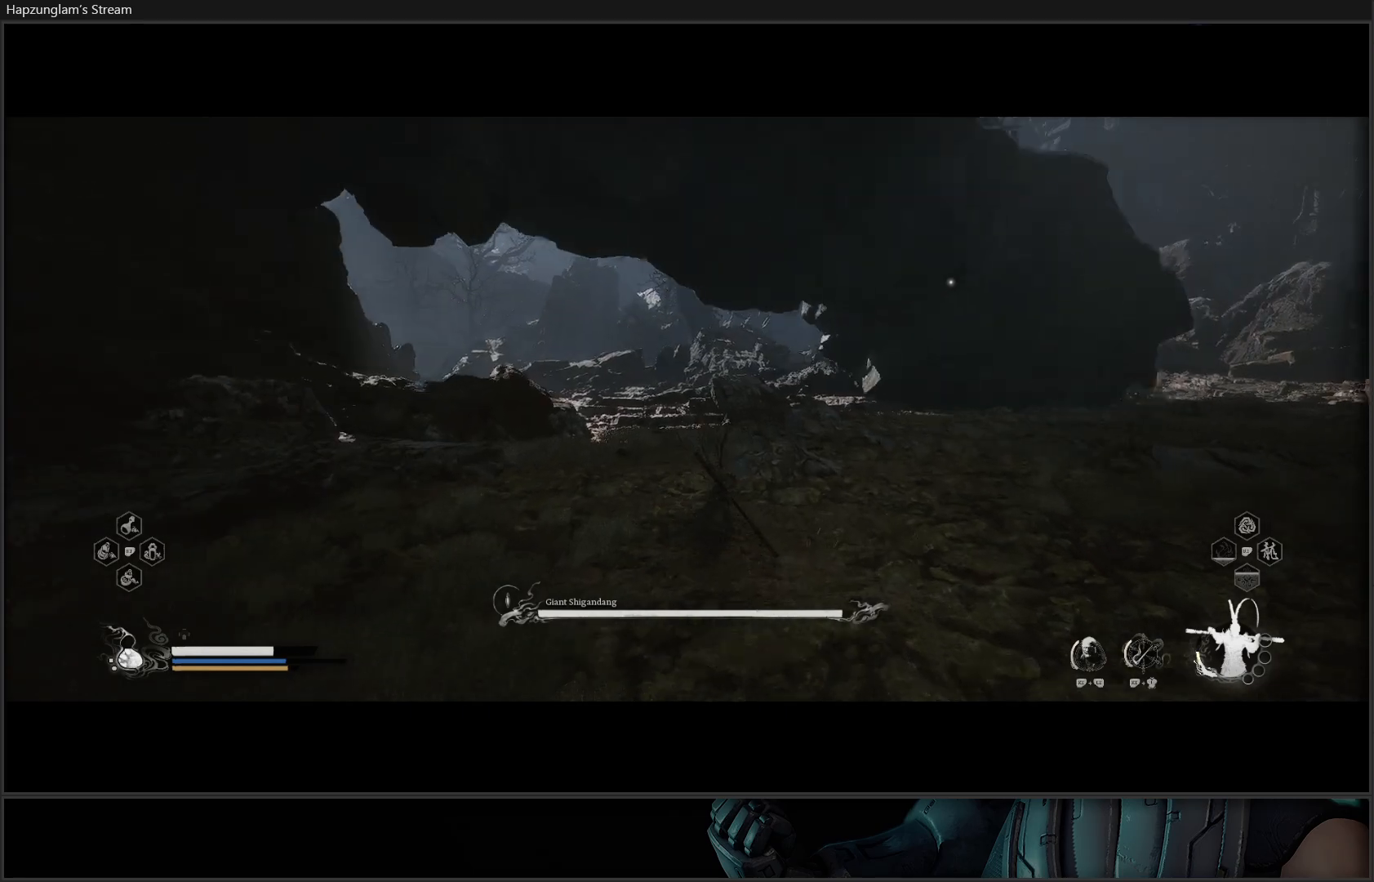
{"buttons": [], "left_stick": "up-right", "right_stick": "center", "events": [[400, "B", "up"]]}
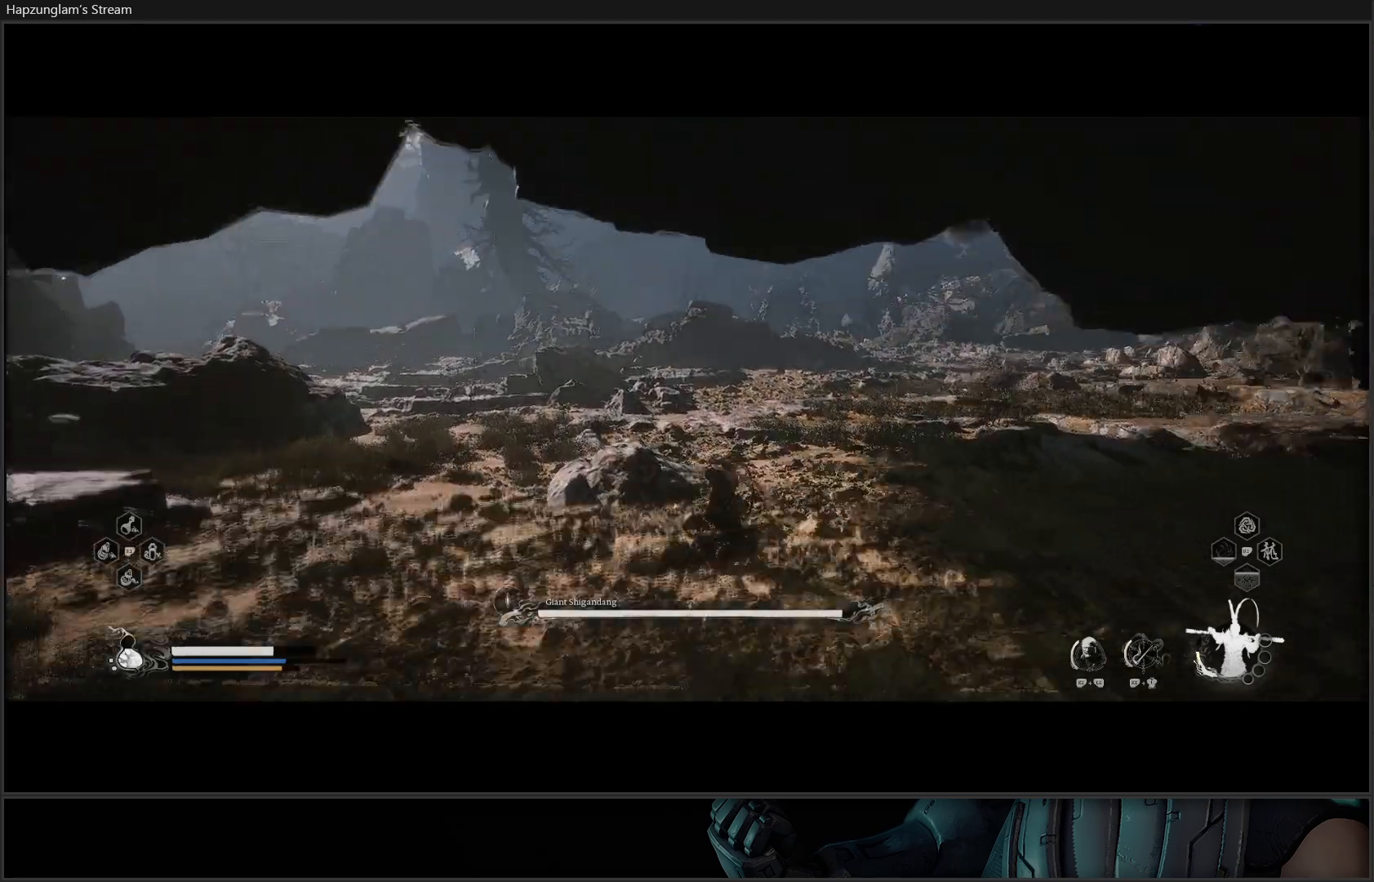
{"buttons": [], "left_stick": "up-right", "right_stick": "right", "events": [[267, "right_stick", "right"]]}
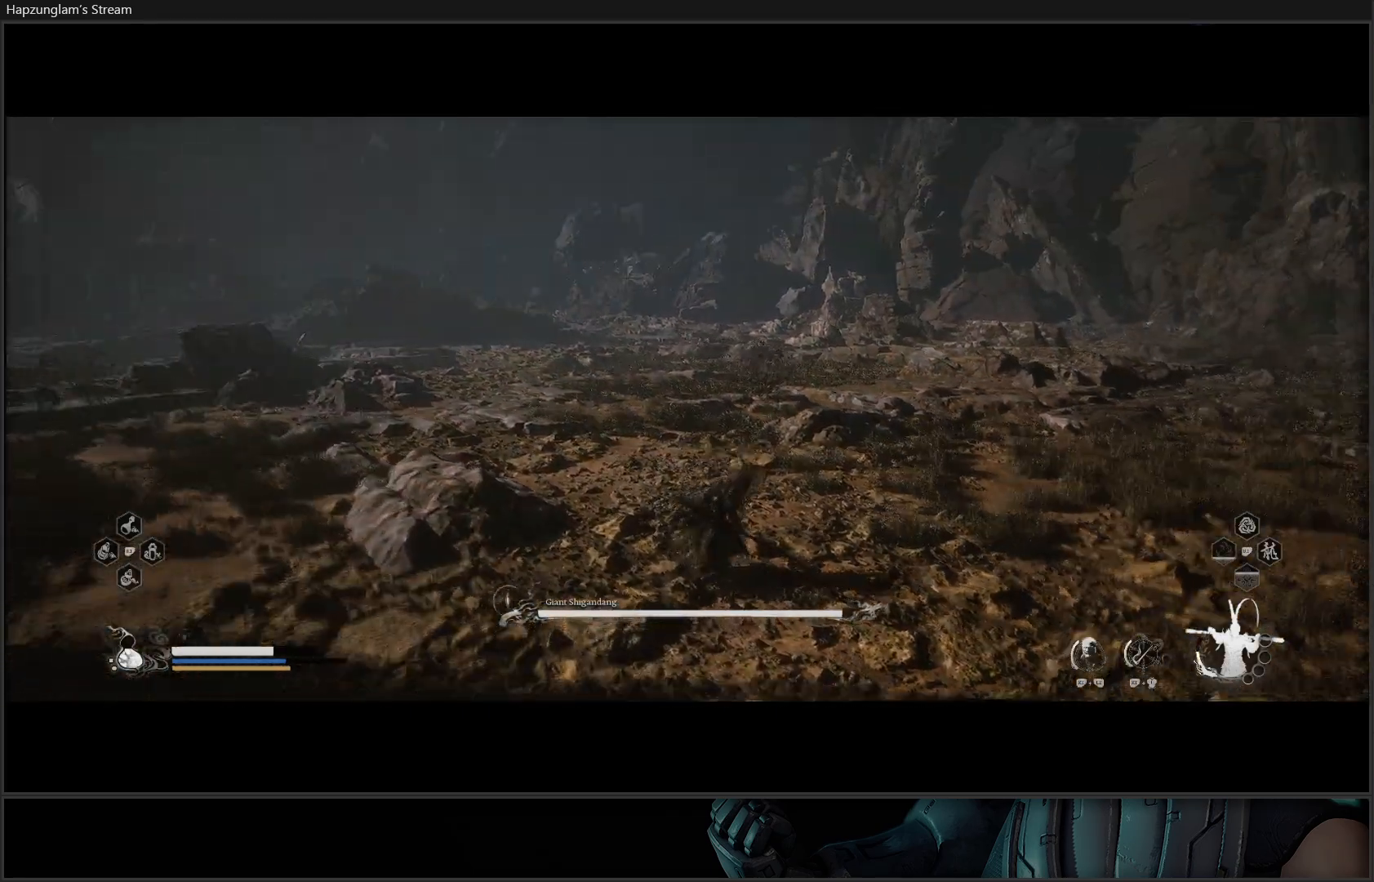
{"buttons": [], "left_stick": "up-right", "right_stick": "right", "events": [[250, "left_stick", "up"], [484, "left_stick", "up-right"]]}
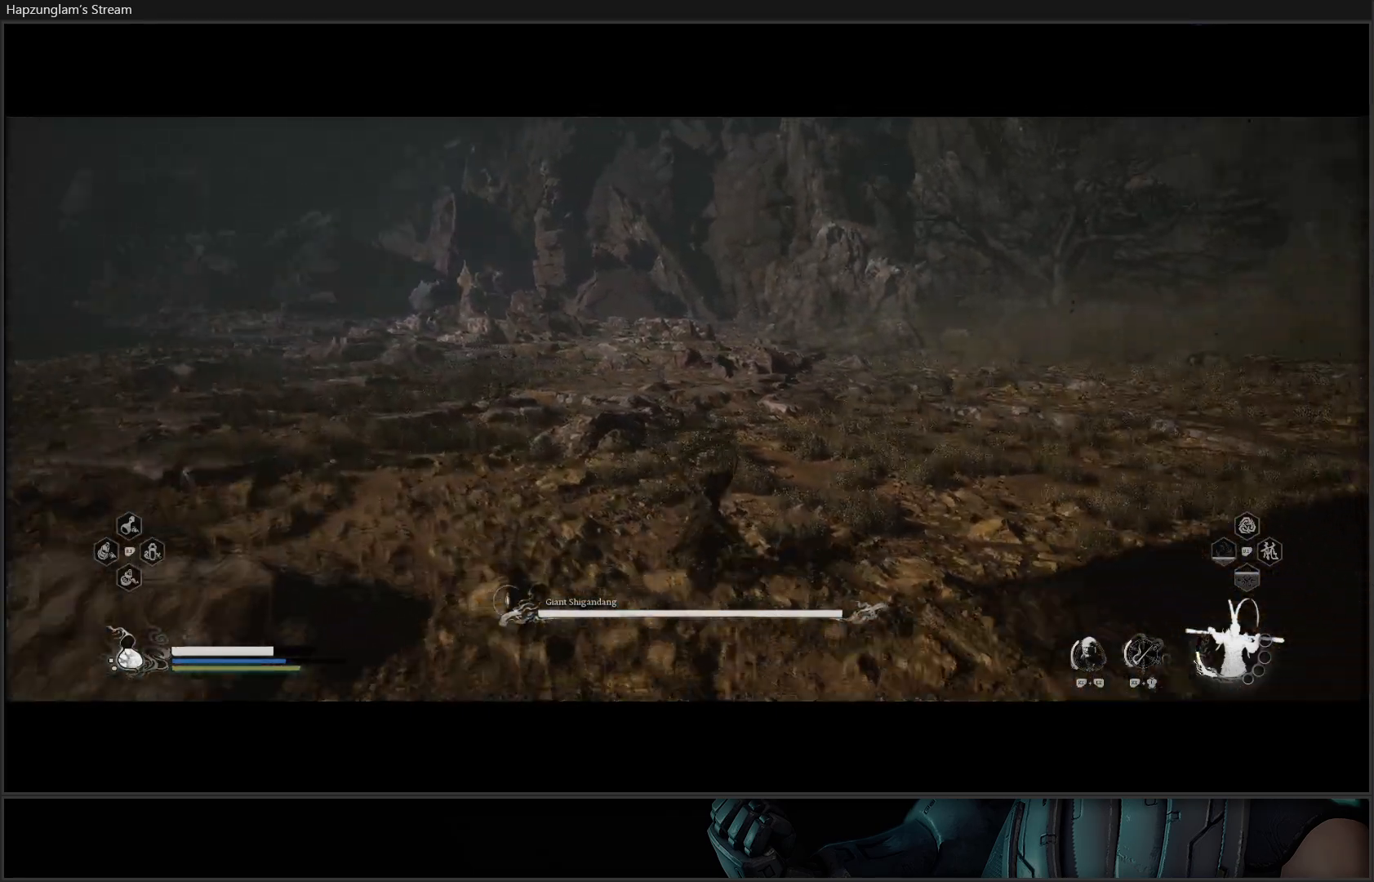
{"buttons": [], "left_stick": "right", "right_stick": "right", "events": [[100, "left_stick", "right"]]}
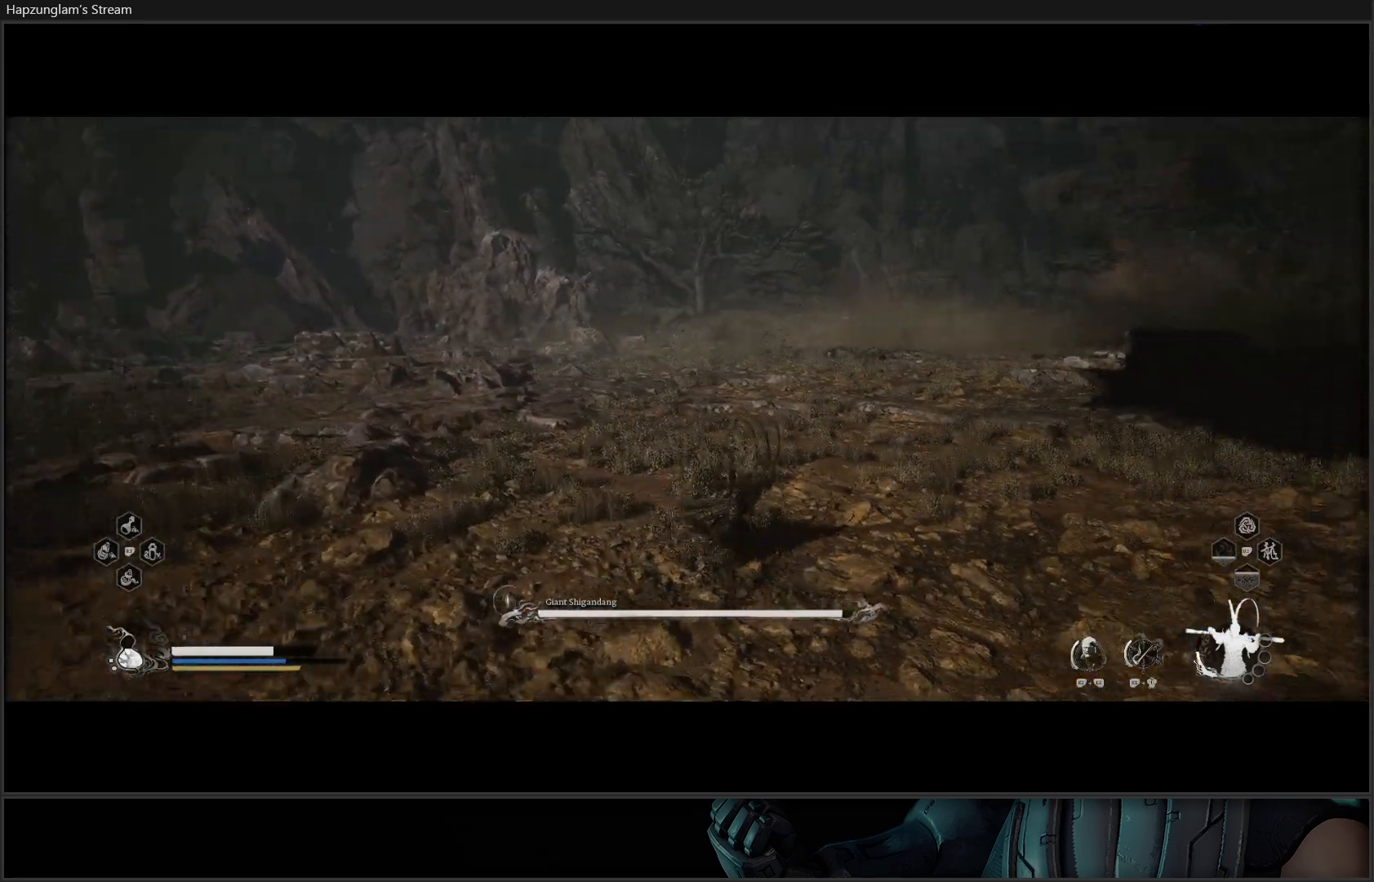
{"buttons": [], "left_stick": "right", "right_stick": "right", "events": []}
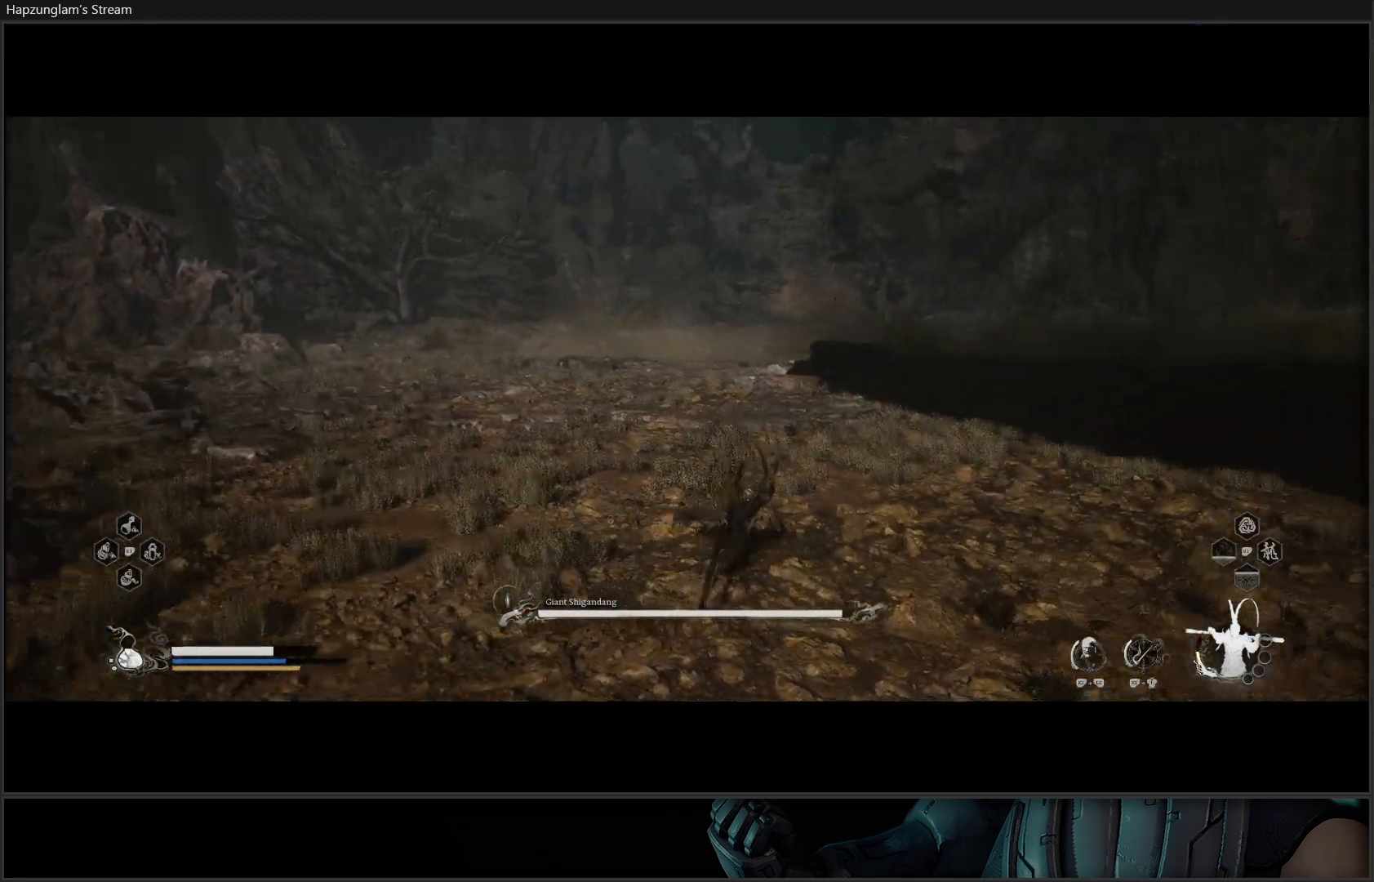
{"buttons": [], "left_stick": "right", "right_stick": "right", "events": []}
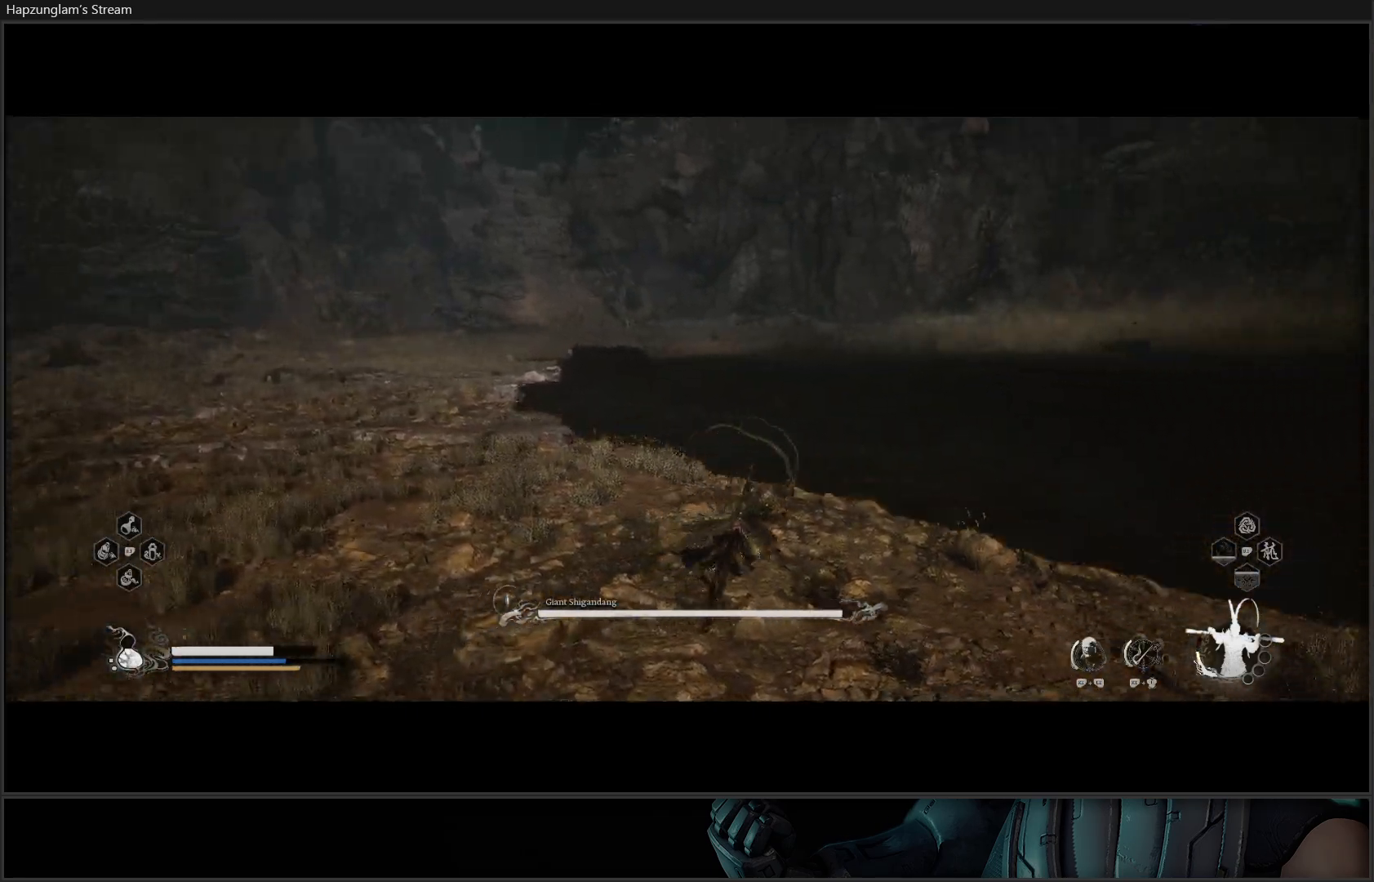
{"buttons": [], "left_stick": "right", "right_stick": "right", "events": []}
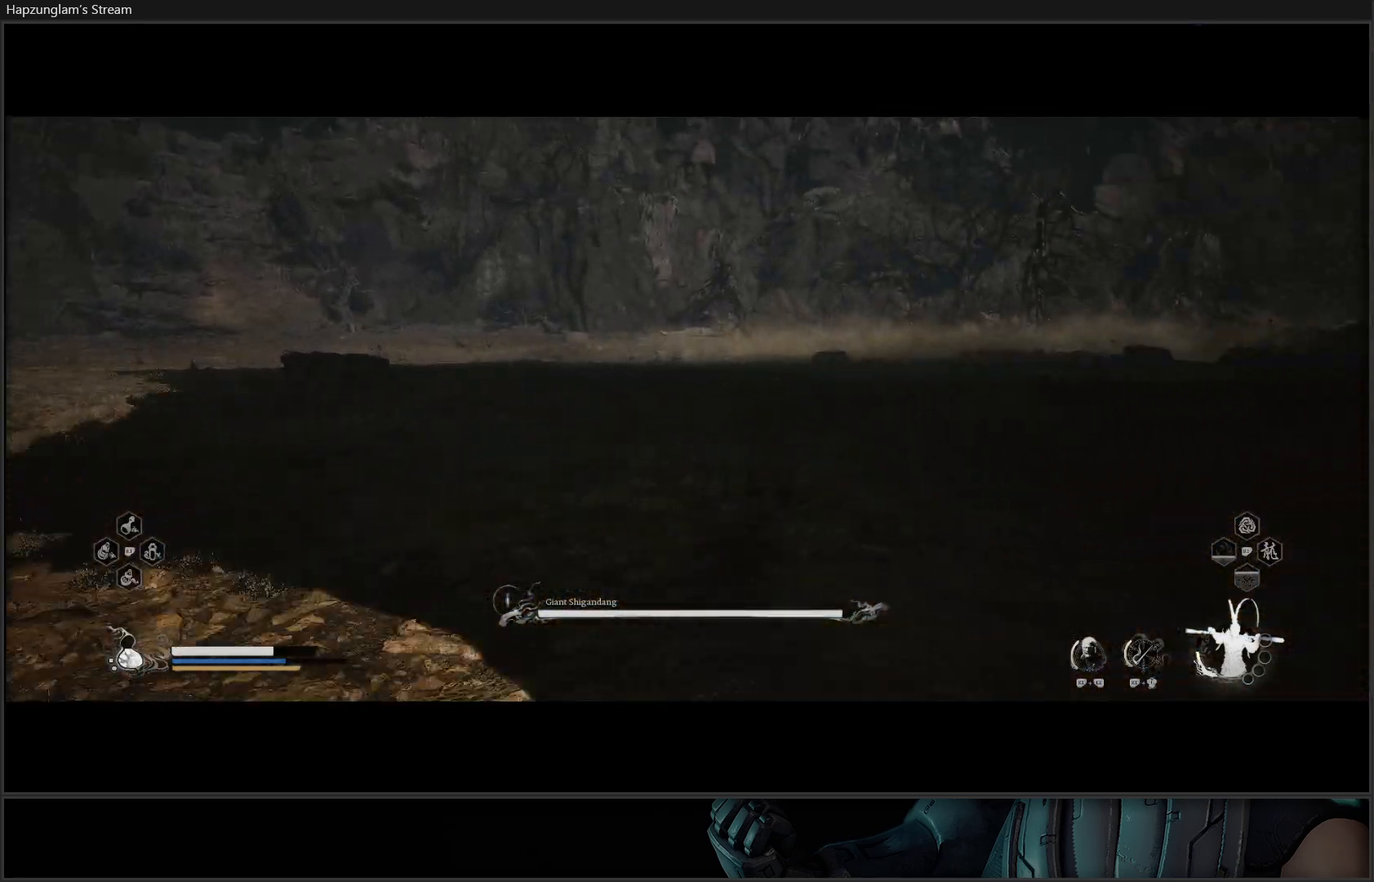
{"buttons": [], "left_stick": "up-right", "right_stick": "right", "events": [[417, "left_stick", "up-right"]]}
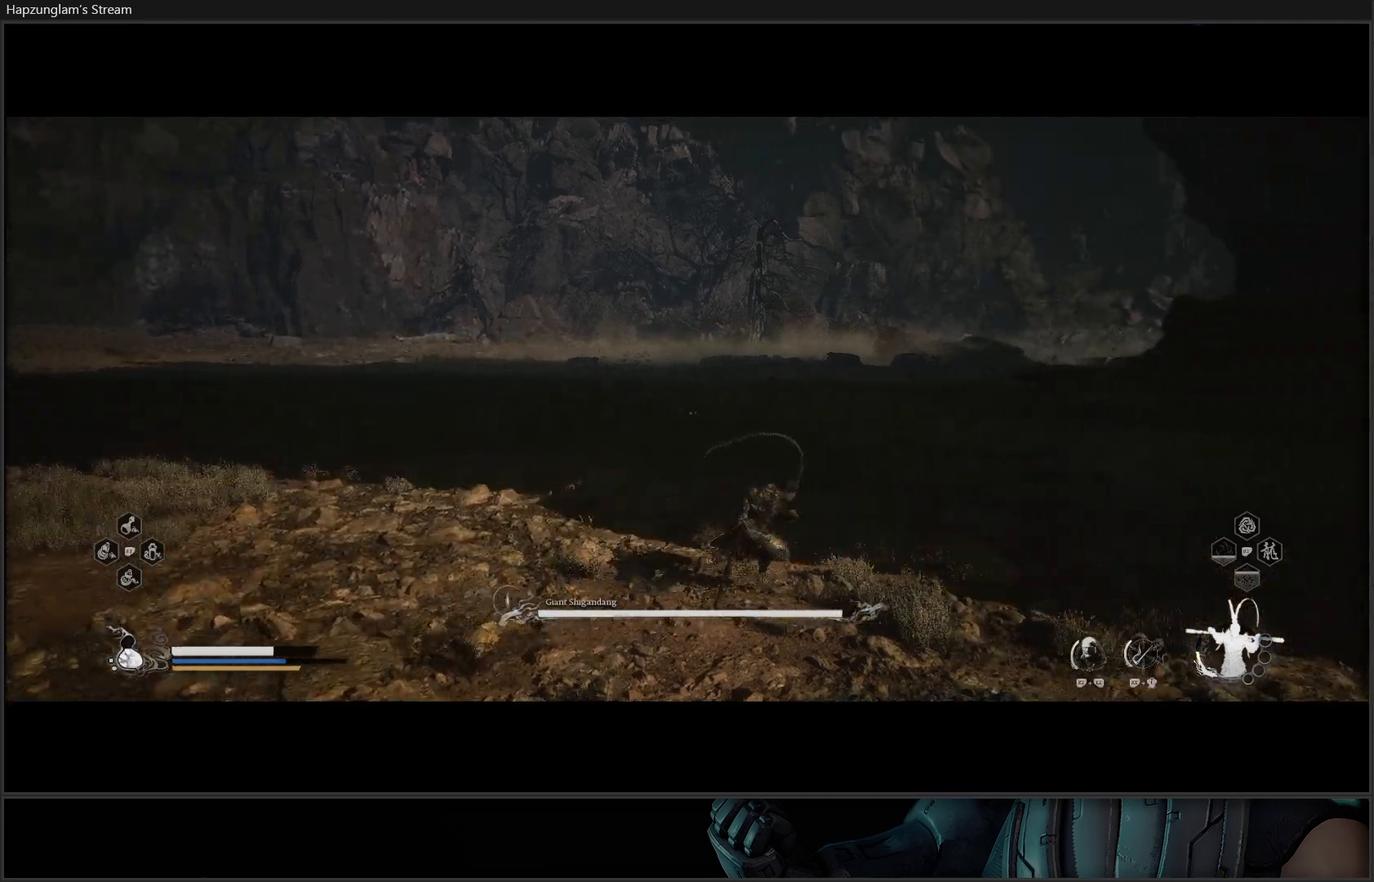
{"buttons": [], "left_stick": "up-right", "right_stick": "right", "events": []}
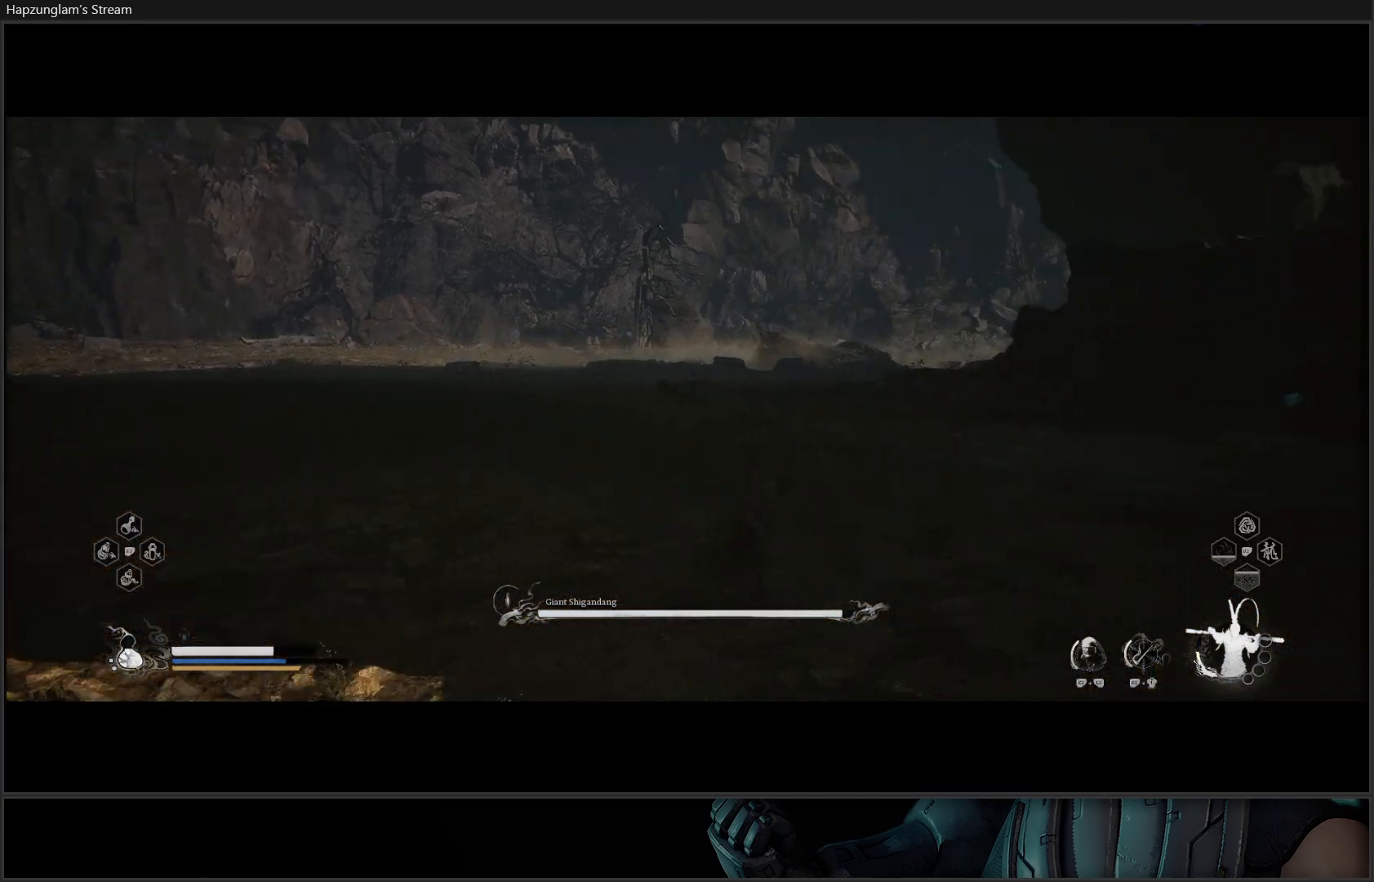
{"buttons": [], "left_stick": "up-right", "right_stick": "up-right", "events": [[84, "left_stick", "right"], [234, "right_stick", "up-right"], [267, "left_stick", "up-right"]]}
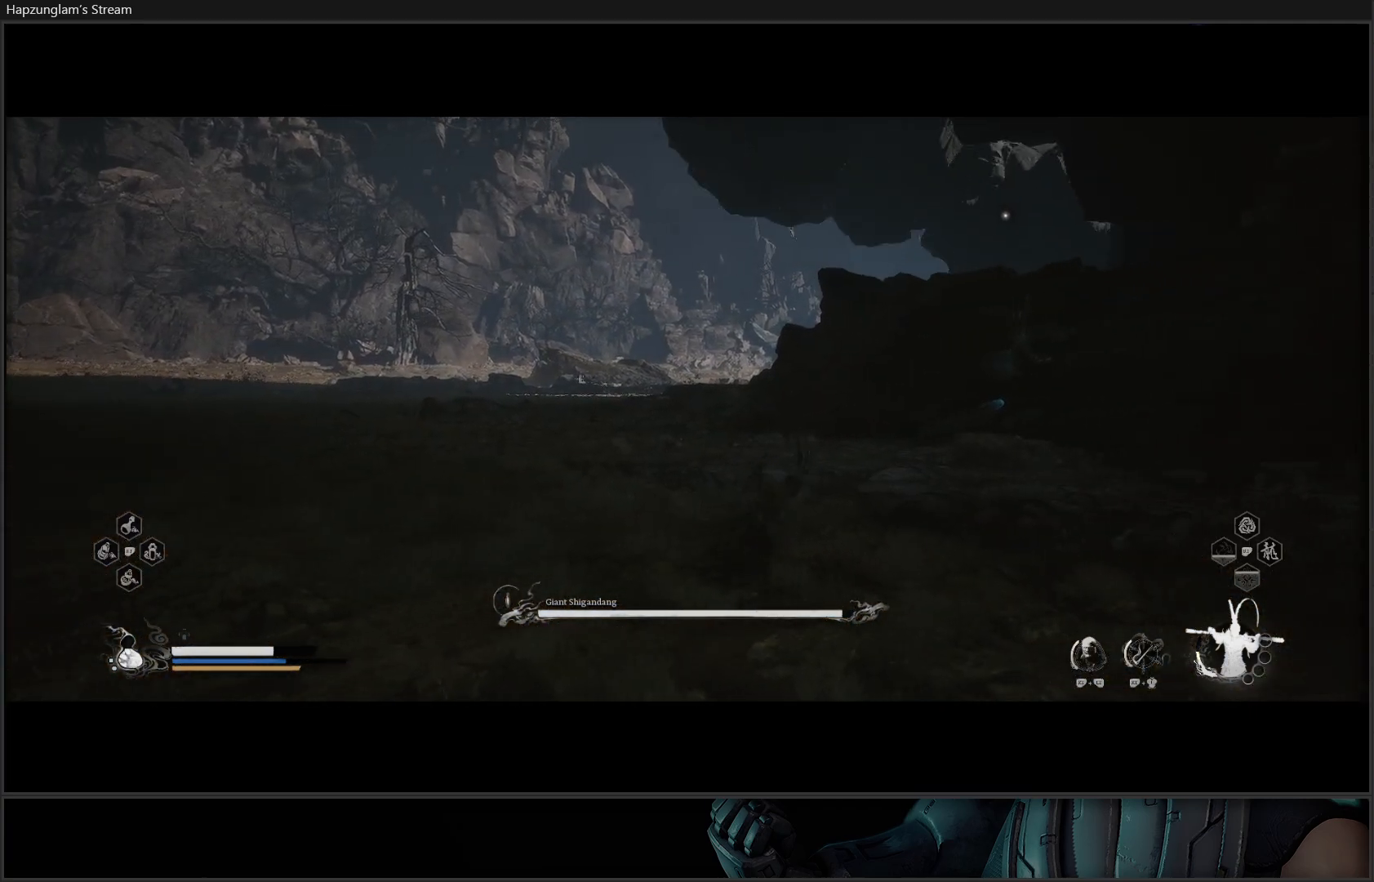
{"buttons": [], "left_stick": "center", "right_stick": "up", "events": [[133, "right_stick", "center"], [383, "right_stick", "up"], [500, "left_stick", "center"]]}
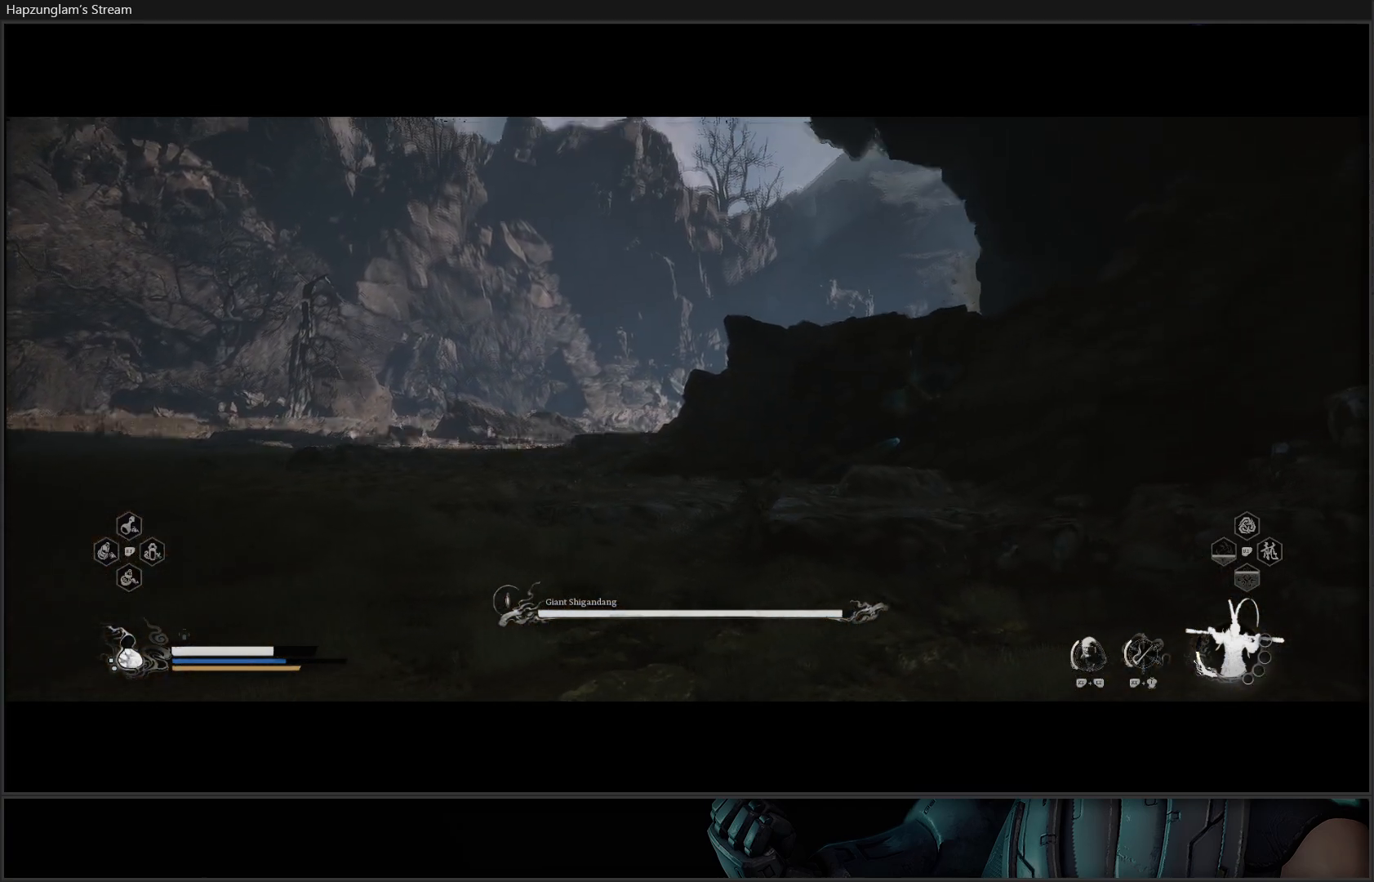
{"buttons": [], "left_stick": "down", "right_stick": "up", "events": [[134, "left_stick", "down"]]}
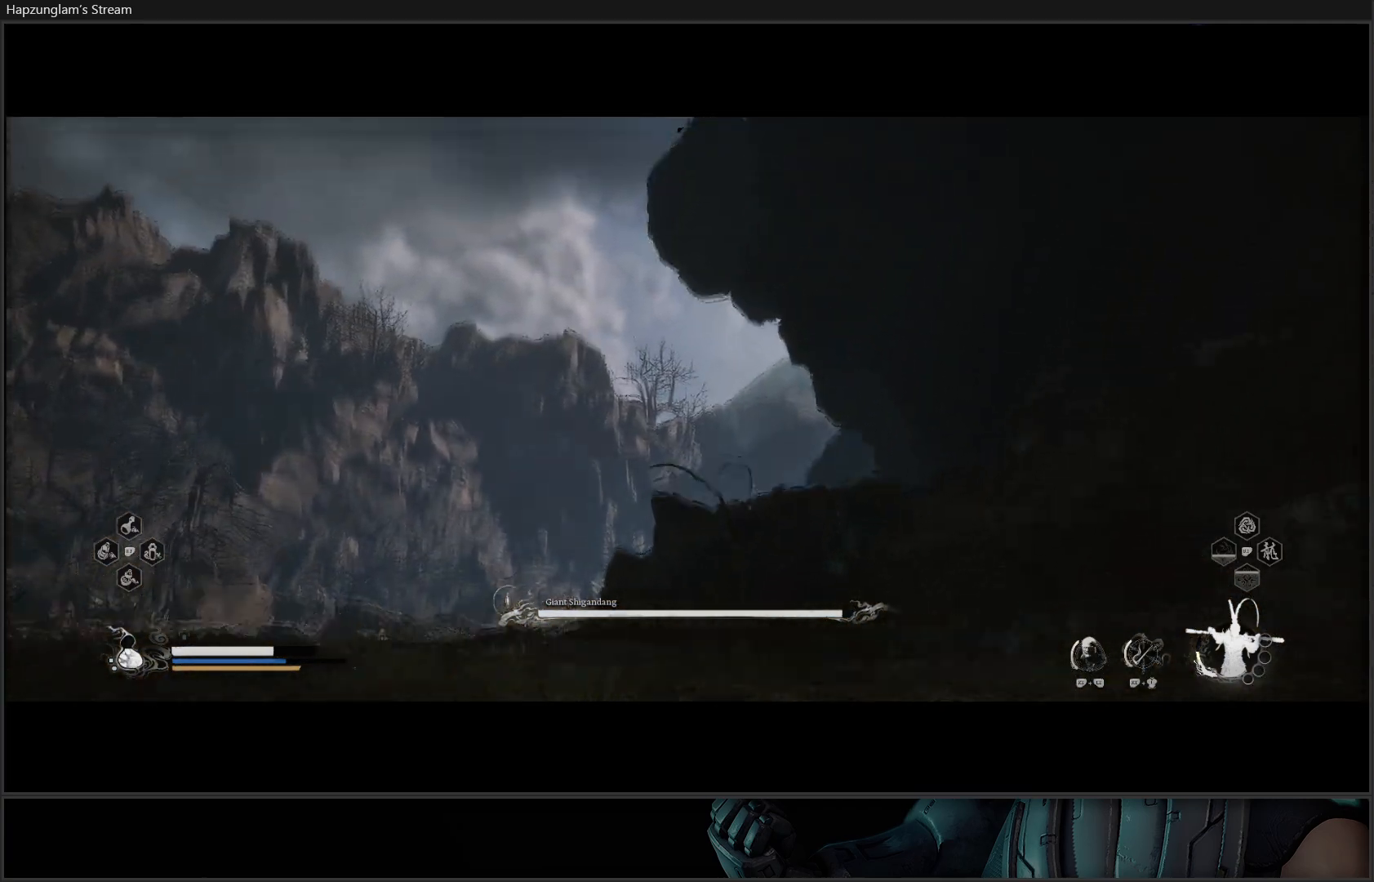
{"buttons": [], "left_stick": "up-left", "right_stick": "center", "events": [[33, "right_stick", "center"], [484, "left_stick", "up-left"]]}
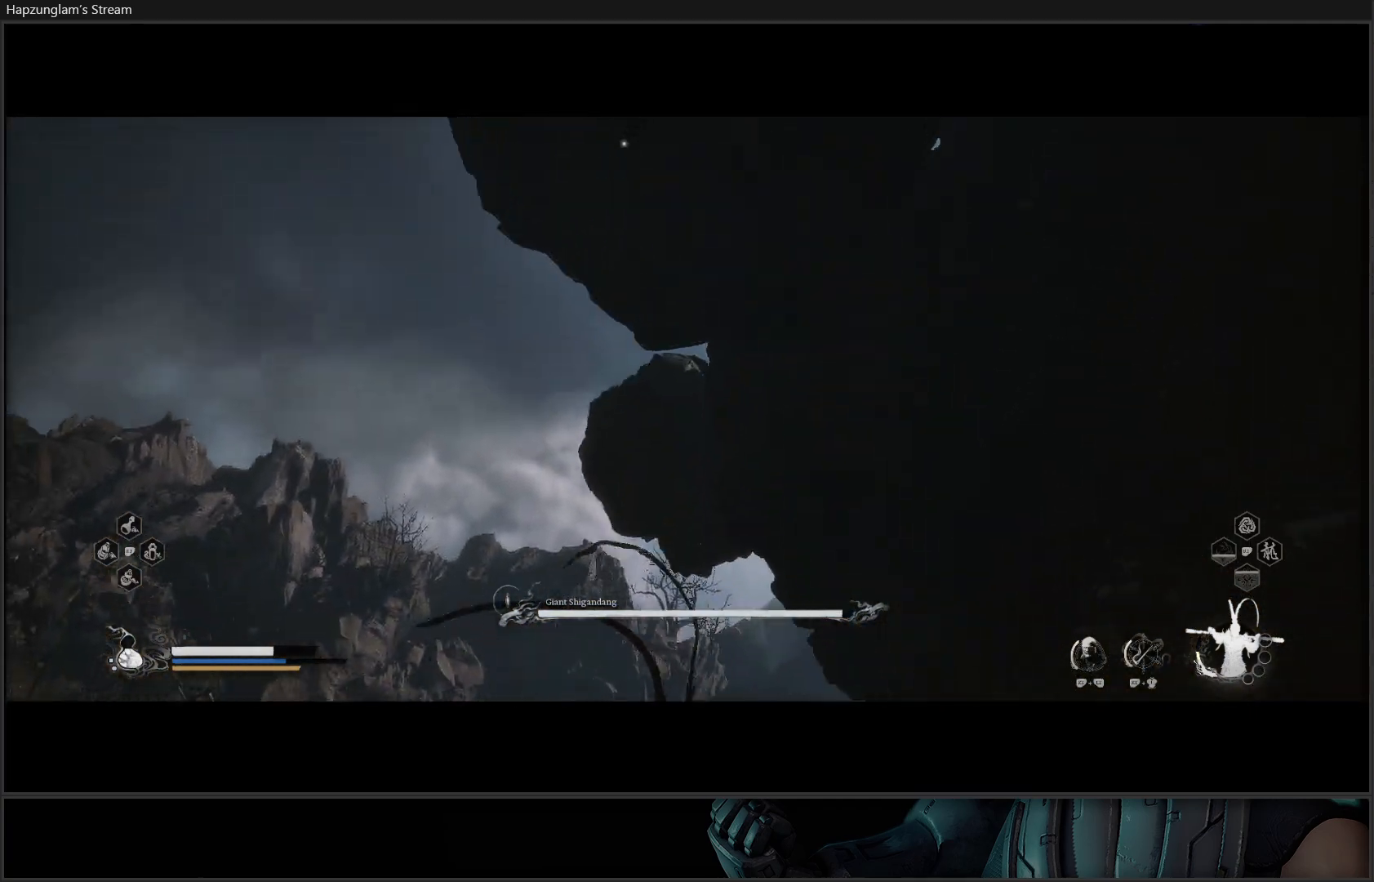
{"buttons": ["B"], "left_stick": "up", "right_stick": "center", "events": [[17, "left_stick", "up"], [334, "B", "down"]]}
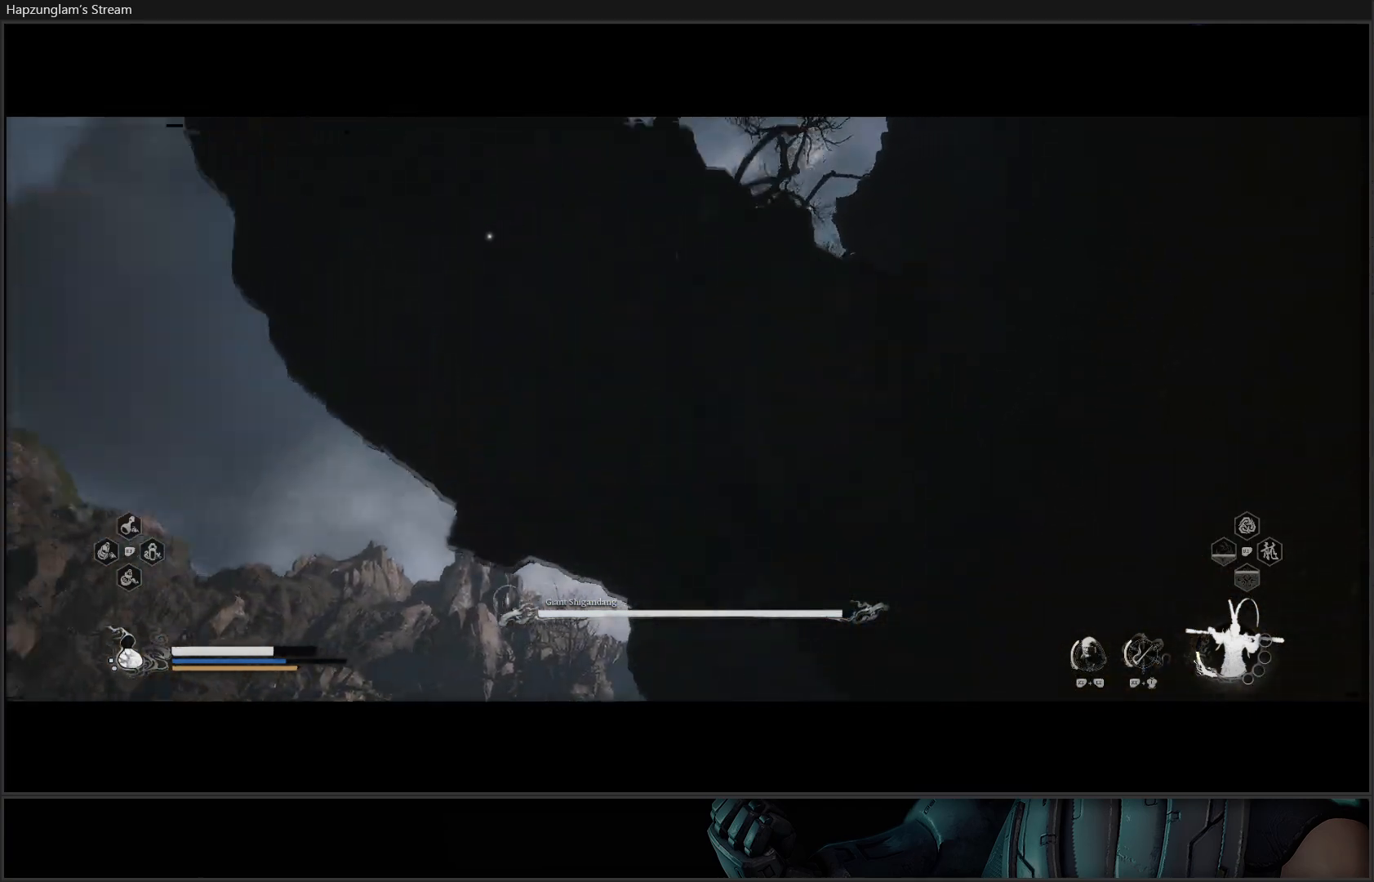
{"buttons": [], "left_stick": "up", "right_stick": "center", "events": [[183, "B", "up"], [434, "B", "down"], [500, "B", "up"]]}
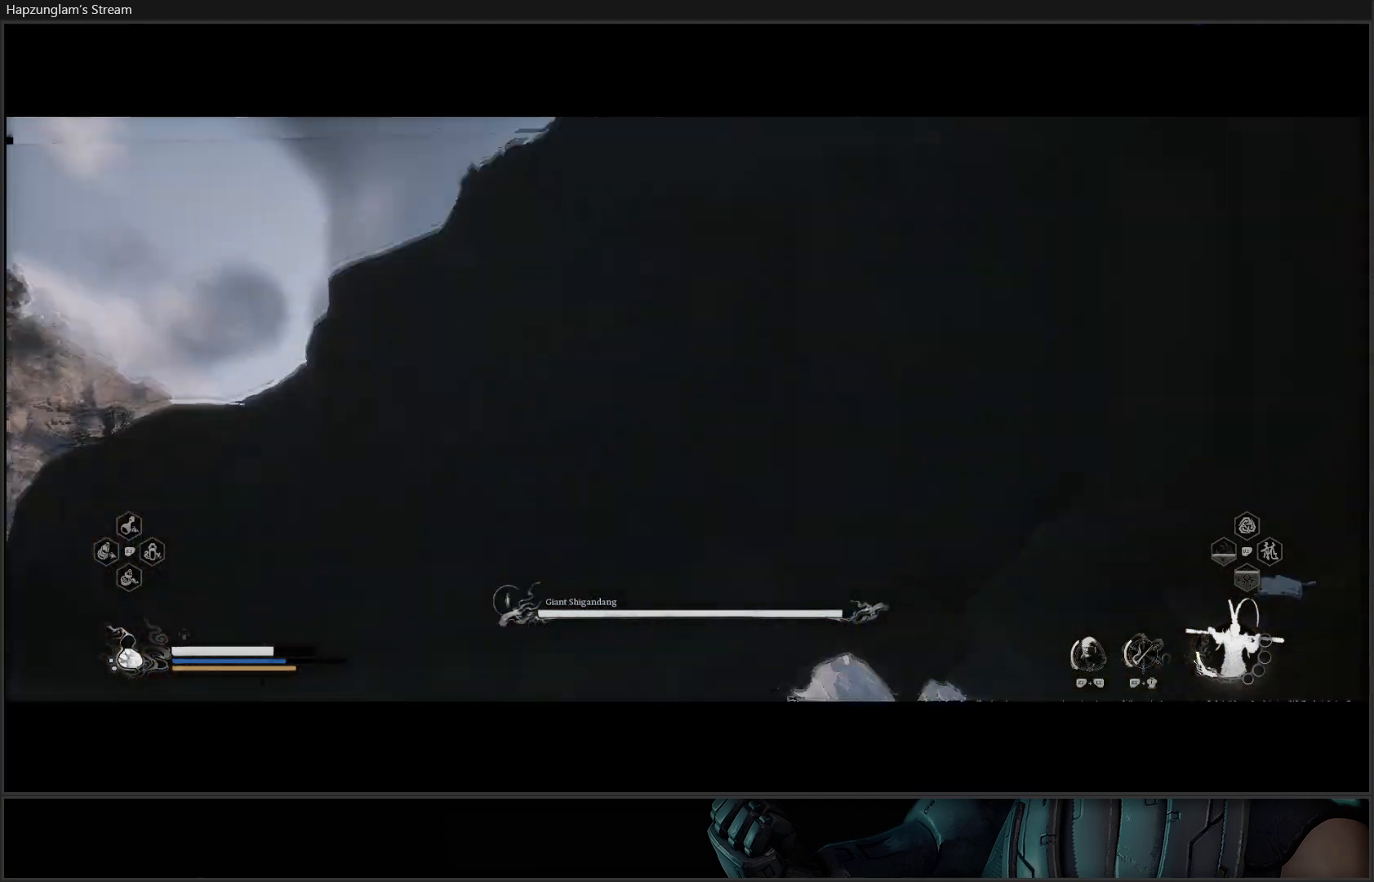
{"buttons": [], "left_stick": "up-left", "right_stick": "center", "events": [[67, "B", "down"], [150, "B", "up"], [217, "B", "down"], [284, "B", "up"], [484, "left_stick", "up-left"]]}
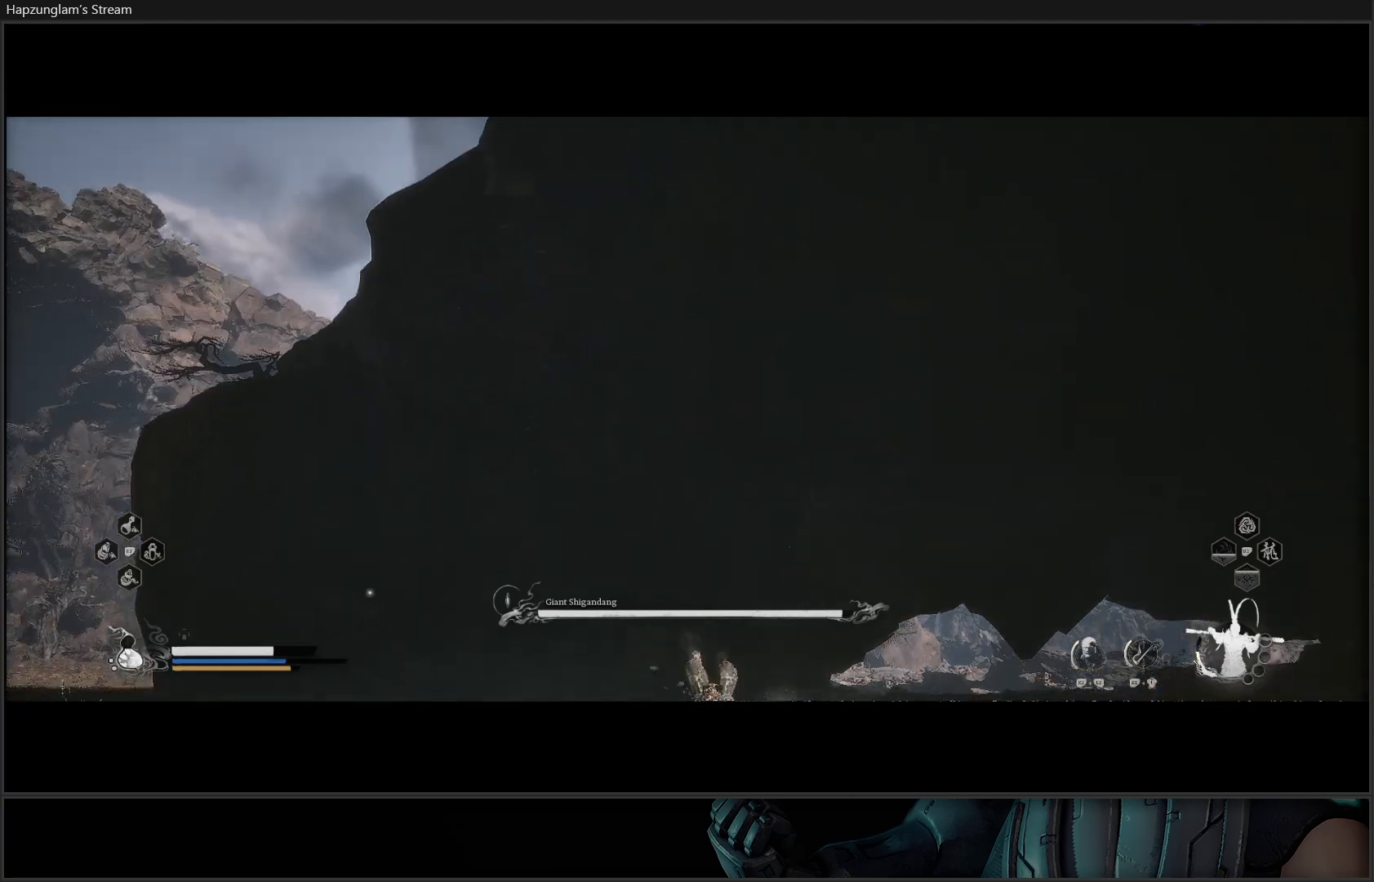
{"buttons": ["X"], "left_stick": "up", "right_stick": "center", "events": [[100, "X", "down"], [117, "X", "up"], [200, "X", "down"], [267, "X", "up"], [350, "X", "down"], [417, "X", "up"], [467, "X", "down"], [484, "left_stick", "up"]]}
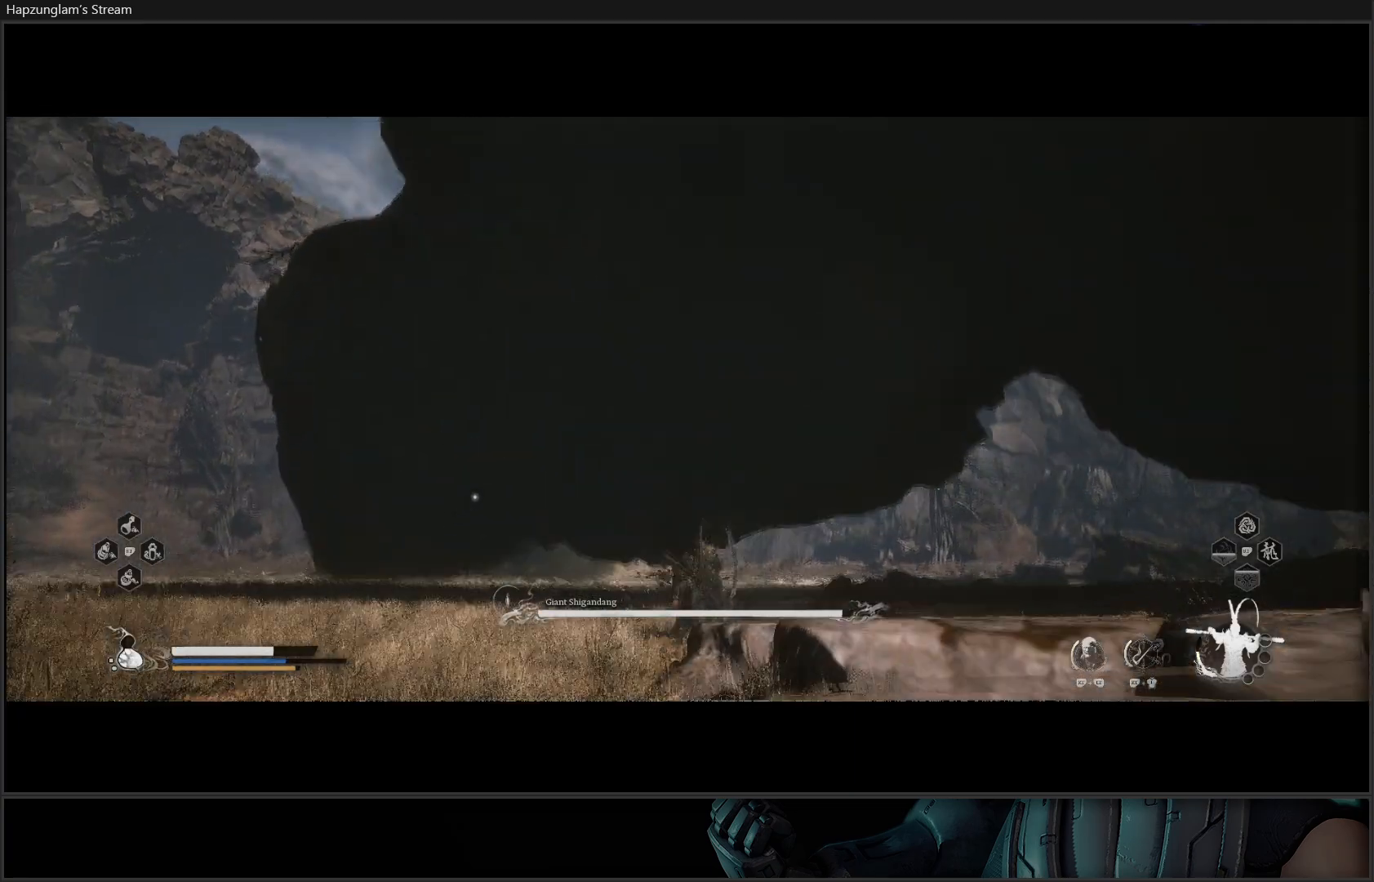
{"buttons": [], "left_stick": "up", "right_stick": "center", "events": [[50, "X", "up"], [134, "X", "down"], [200, "X", "up"], [301, "X", "down"], [351, "X", "up"], [417, "X", "down"], [501, "X", "up"]]}
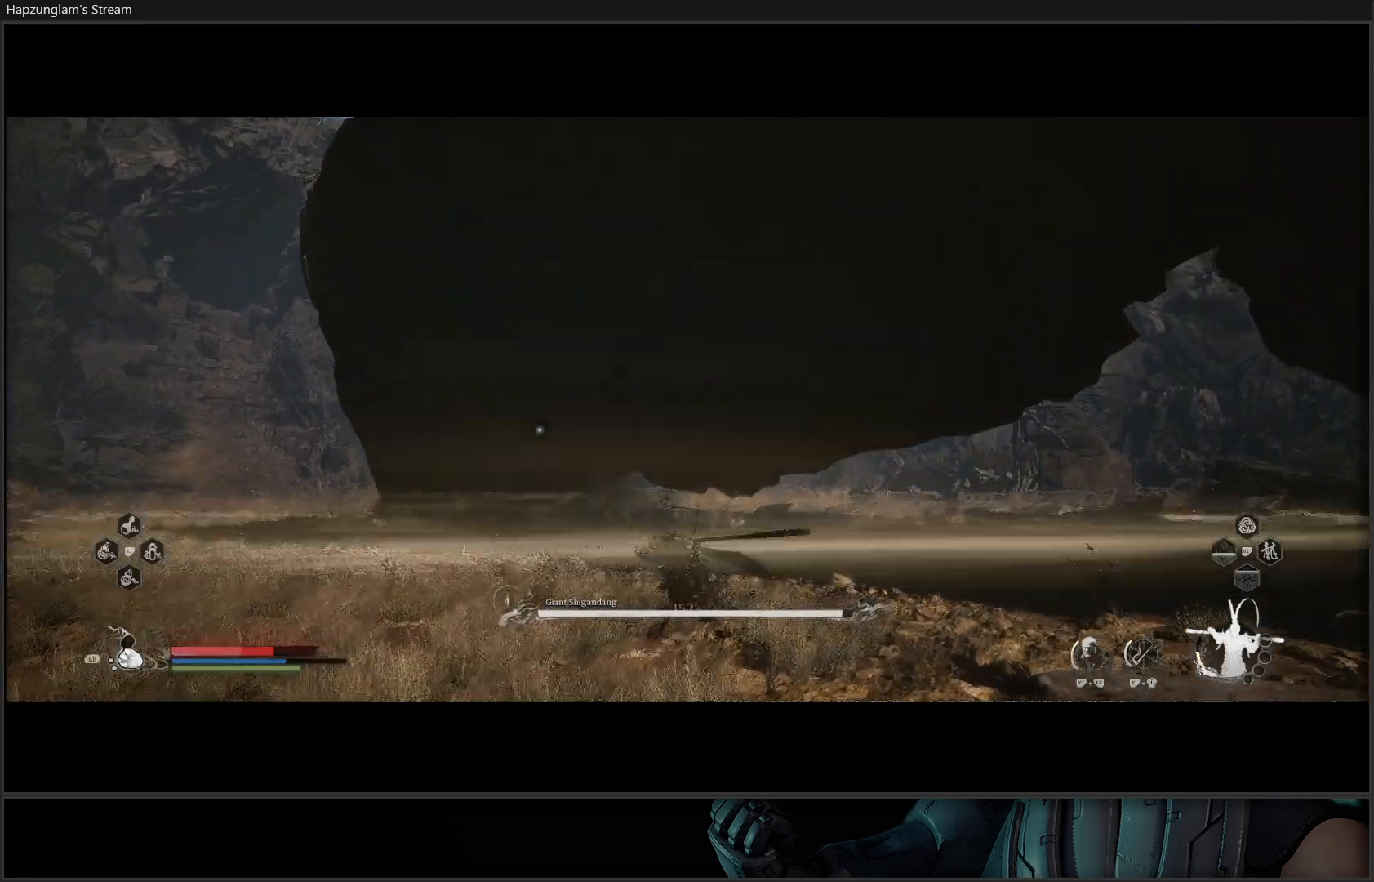
{"buttons": [], "left_stick": "up", "right_stick": "center", "events": [[250, "X", "down"], [317, "X", "up"], [400, "X", "down"], [484, "X", "up"]]}
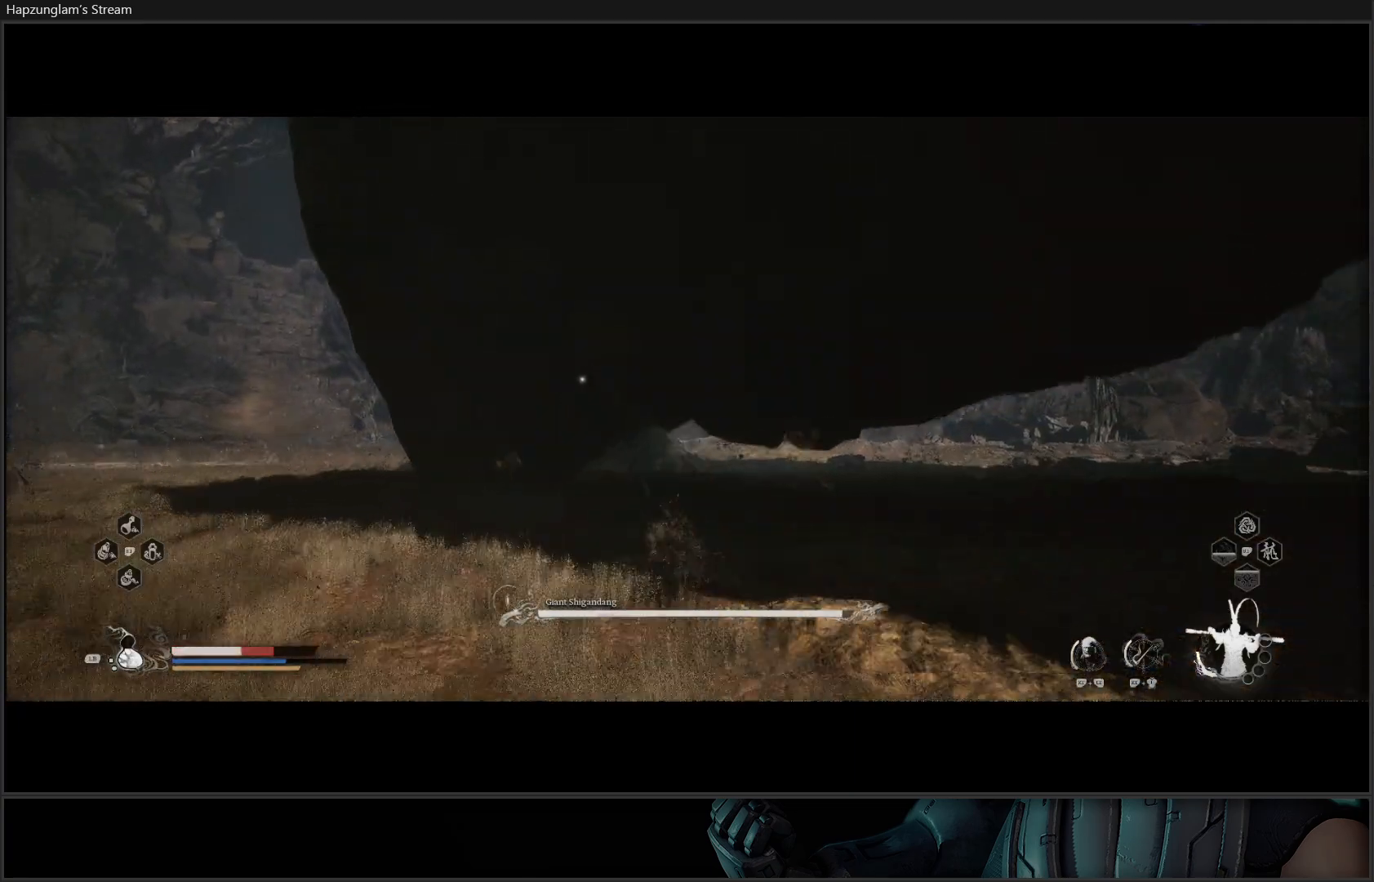
{"buttons": [], "left_stick": "up", "right_stick": "center", "events": [[67, "X", "down"], [150, "X", "up"], [234, "X", "down"], [301, "X", "up"]]}
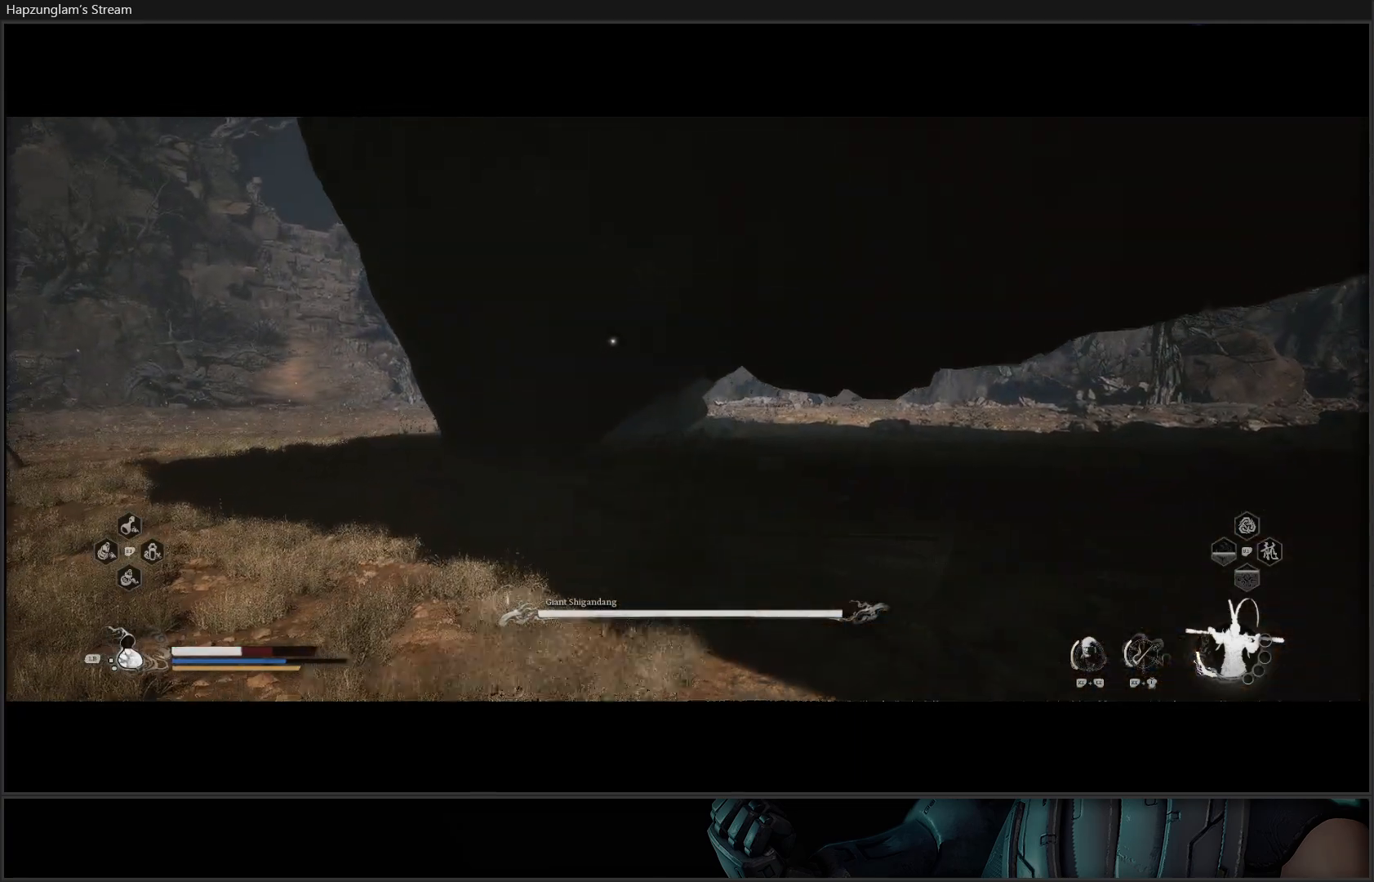
{"buttons": [], "left_stick": "up", "right_stick": "center", "events": [[317, "L1", "down"], [417, "L1", "up"]]}